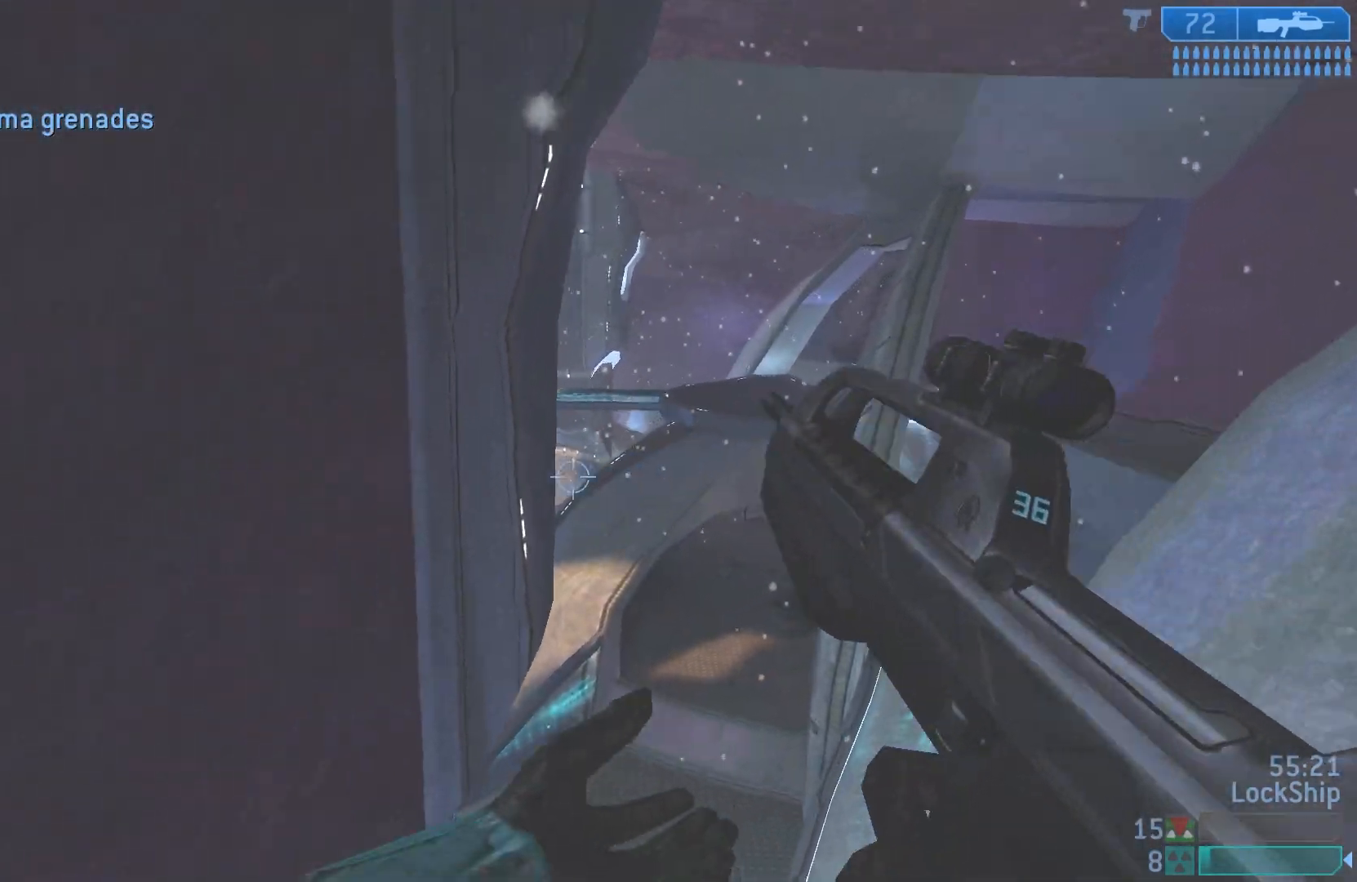
Gameplay with a controller (PlayStation layout); each line is a JSON object with the inputs held at the frame after it. "events" lists button and stick changes between this image and that frame as [ms after this image, input, new state], when the widget could be followed in between.
{"buttons": [], "left_stick": "up-left", "right_stick": "up-left", "events": [[317, "right_stick", "up-left"]]}
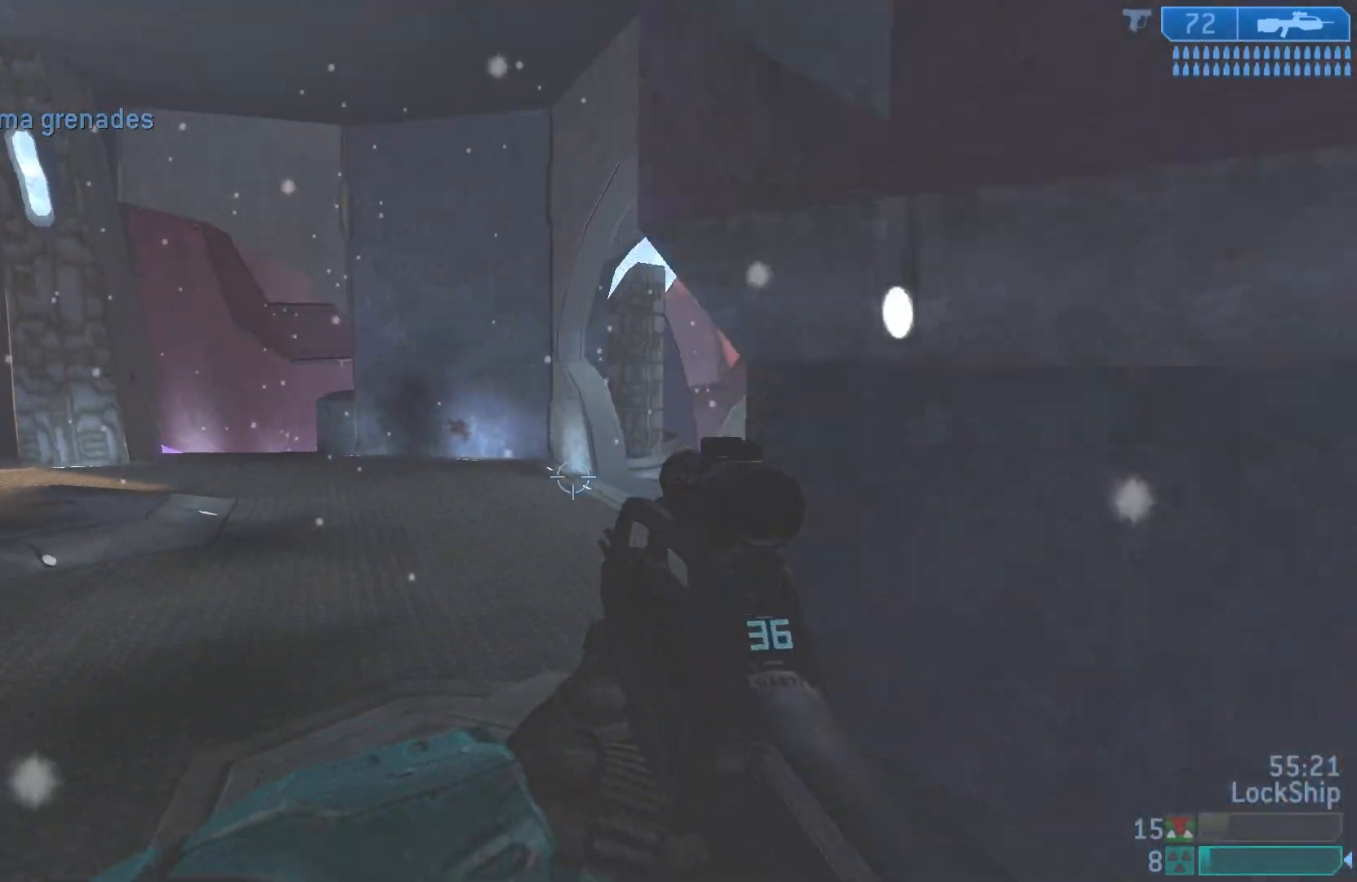
{"buttons": [], "left_stick": "up-left", "right_stick": "center", "events": [[267, "right_stick", "center"]]}
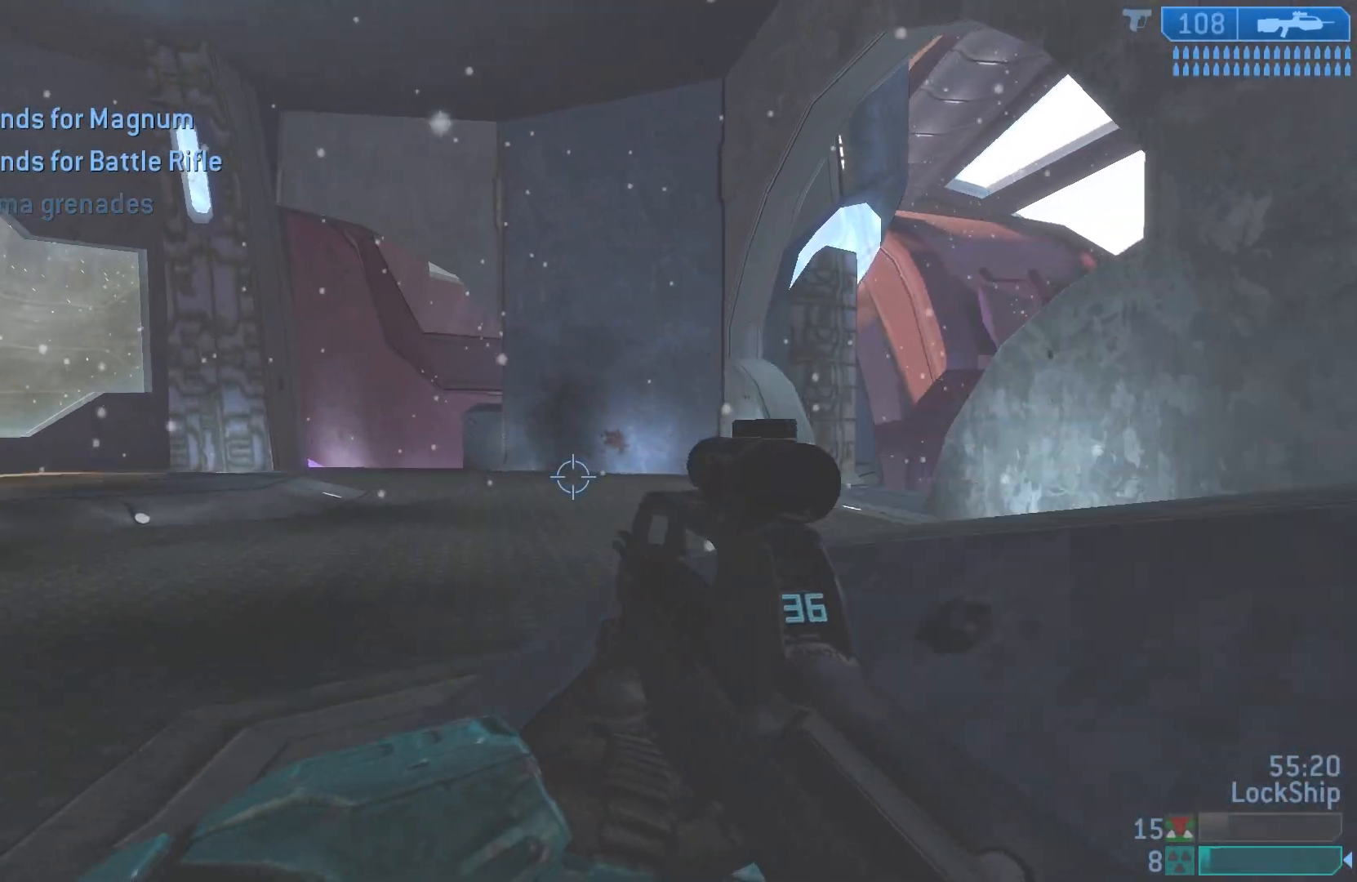
{"buttons": [], "left_stick": "up-left", "right_stick": "up", "events": [[33, "right_stick", "right"], [67, "left_stick", "left"], [233, "left_stick", "up-left"], [283, "right_stick", "up-right"], [417, "right_stick", "up"]]}
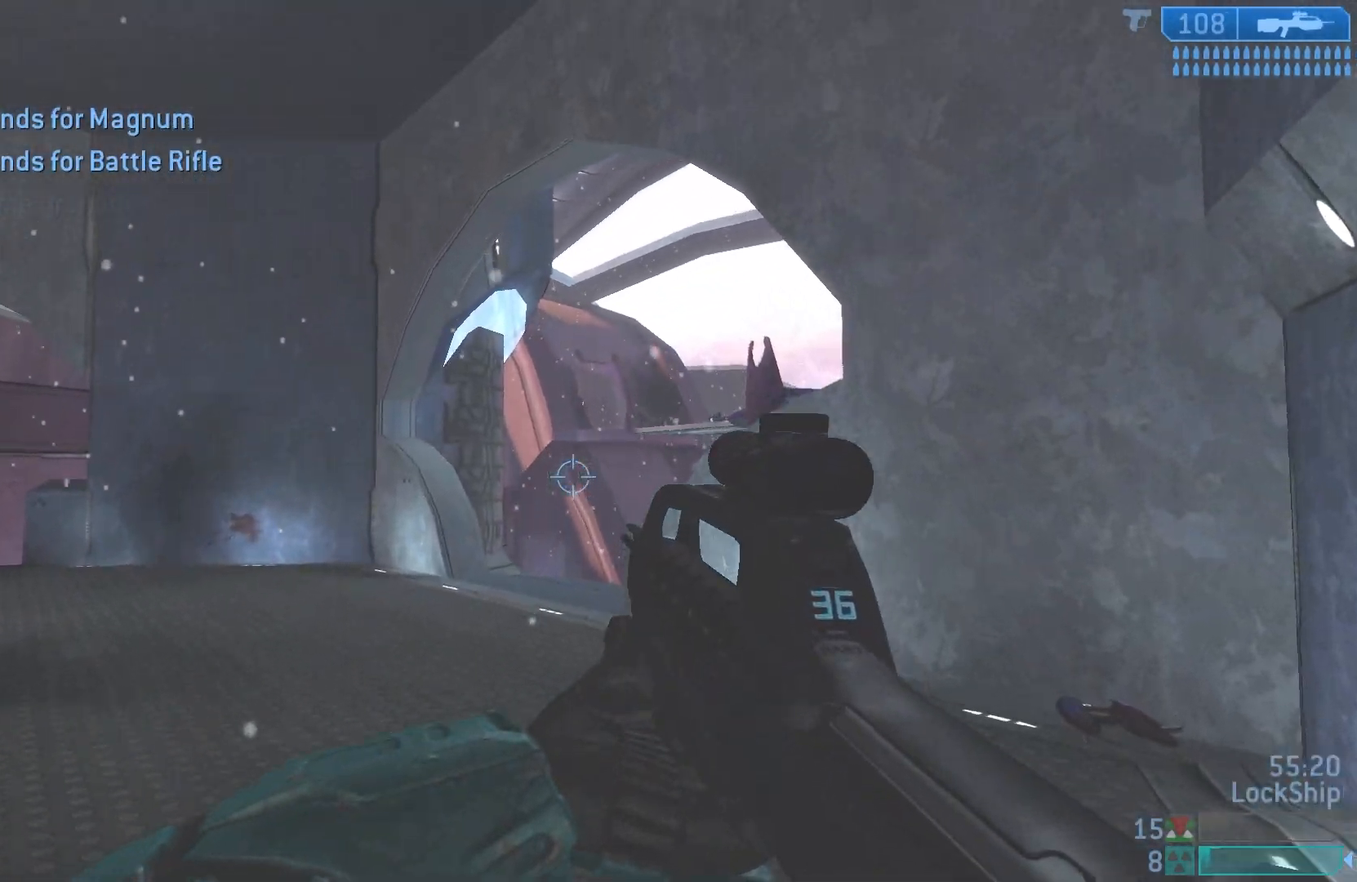
{"buttons": [], "left_stick": "up", "right_stick": "up", "events": [[100, "left_stick", "up"], [317, "L2", "down"], [500, "L2", "up"]]}
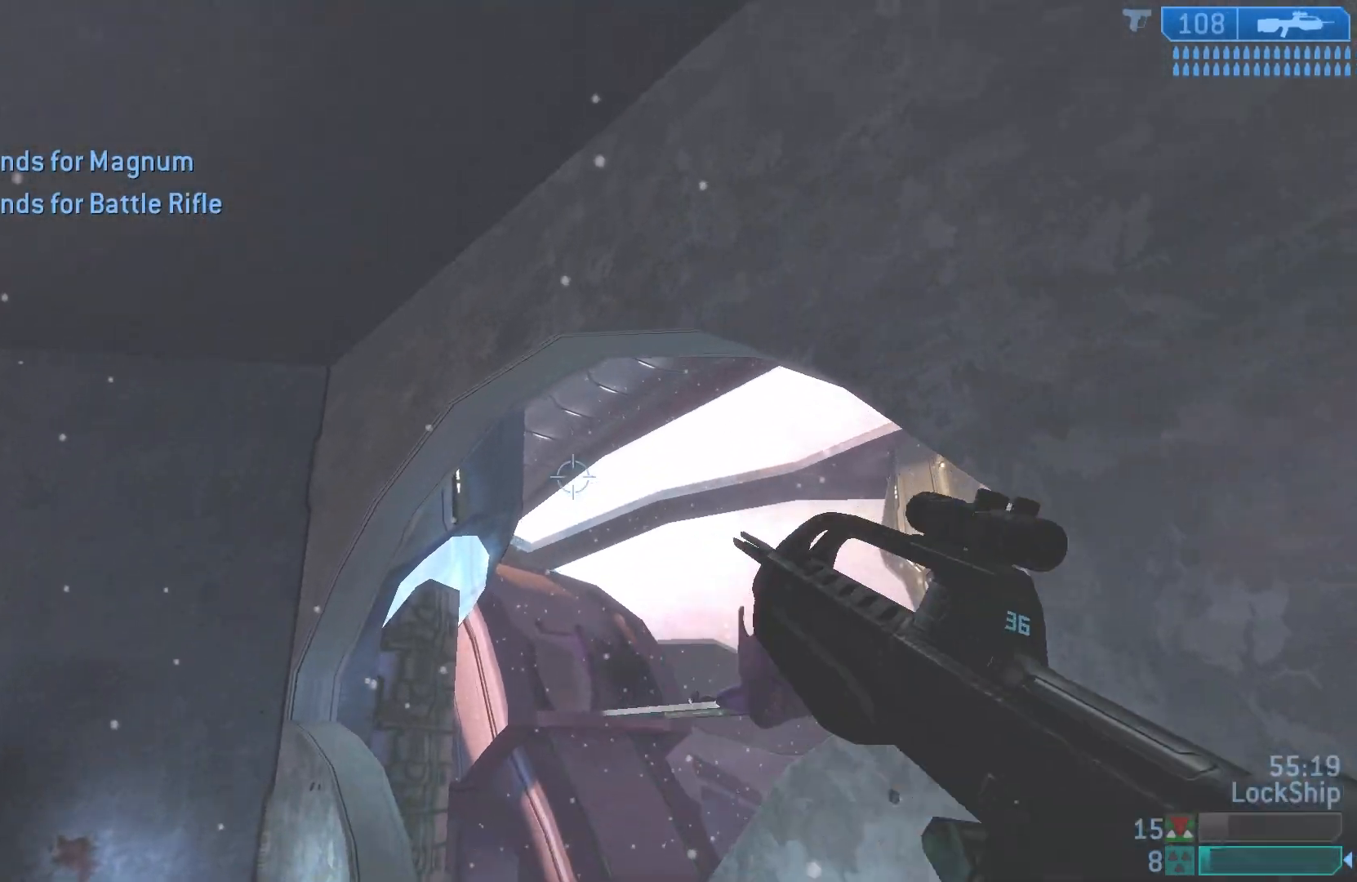
{"buttons": [], "left_stick": "up-left", "right_stick": "down-right", "events": [[33, "left_stick", "up-left"], [33, "right_stick", "center"], [350, "right_stick", "down-right"]]}
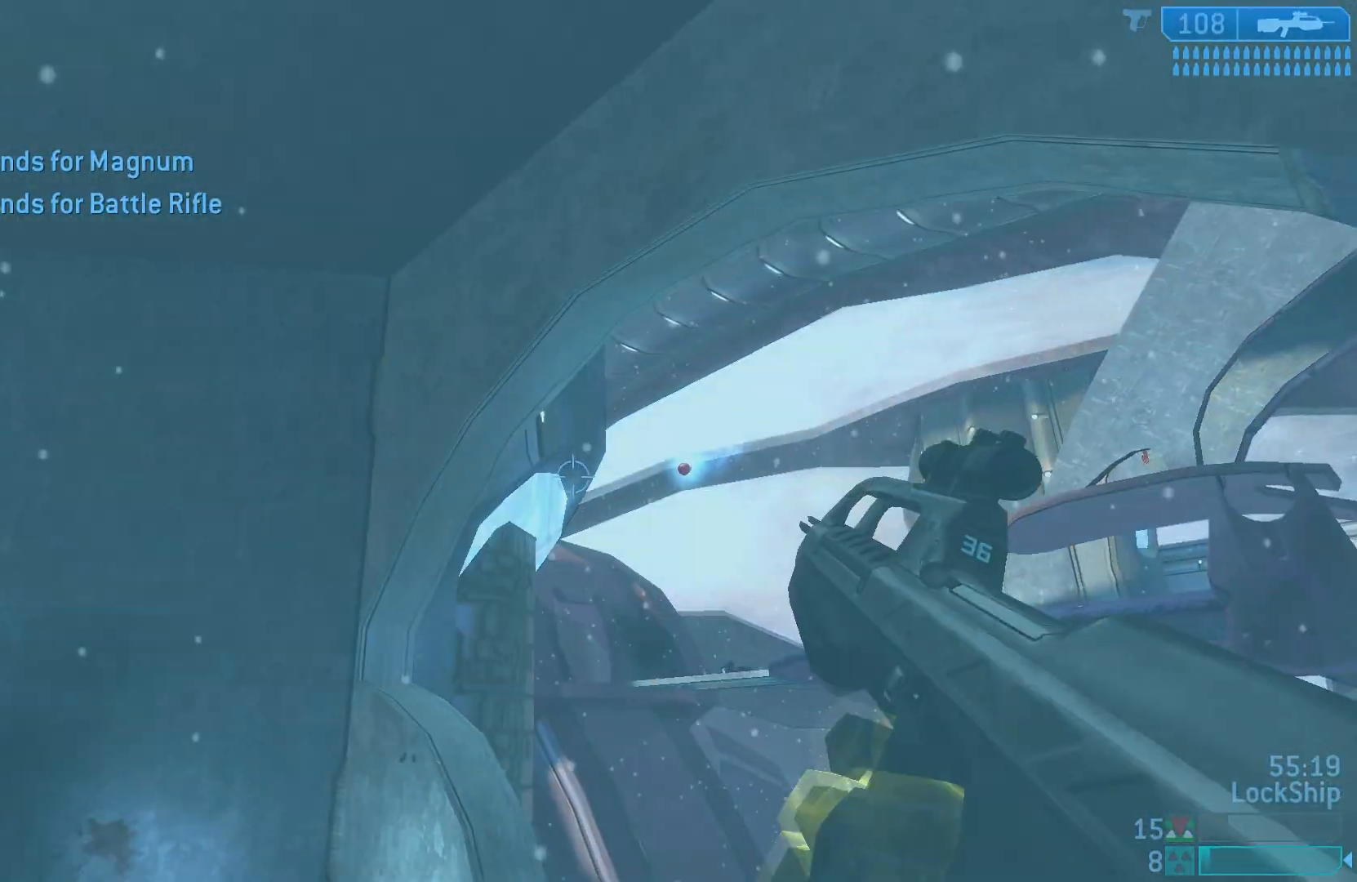
{"buttons": [], "left_stick": "down-right", "right_stick": "left", "events": [[17, "right_stick", "down"], [133, "right_stick", "down-left"], [433, "left_stick", "down-right"], [500, "right_stick", "left"]]}
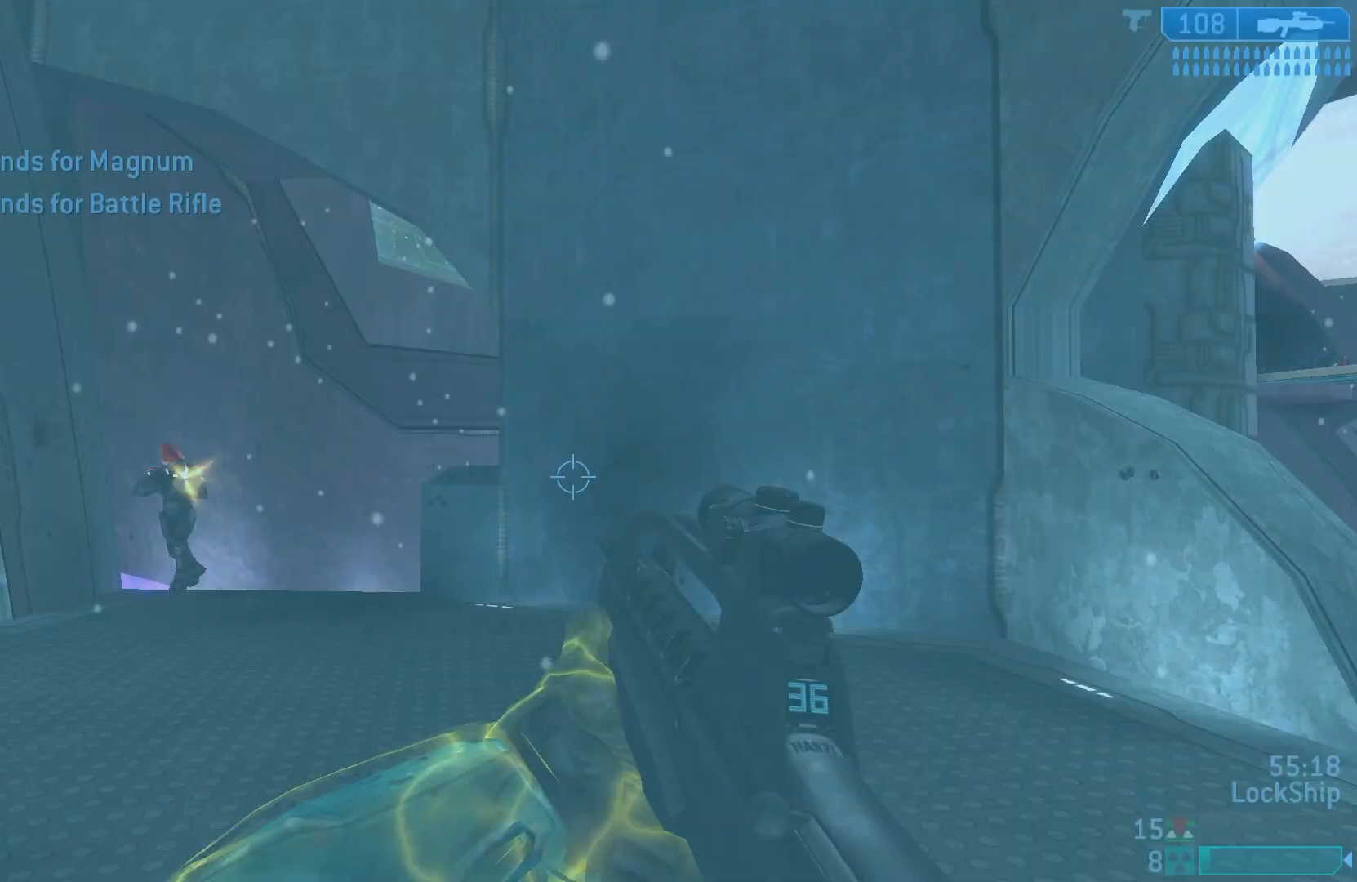
{"buttons": ["R2"], "left_stick": "left", "right_stick": "right", "events": [[333, "right_stick", "center"], [367, "R2", "down"], [417, "left_stick", "left"], [500, "right_stick", "right"]]}
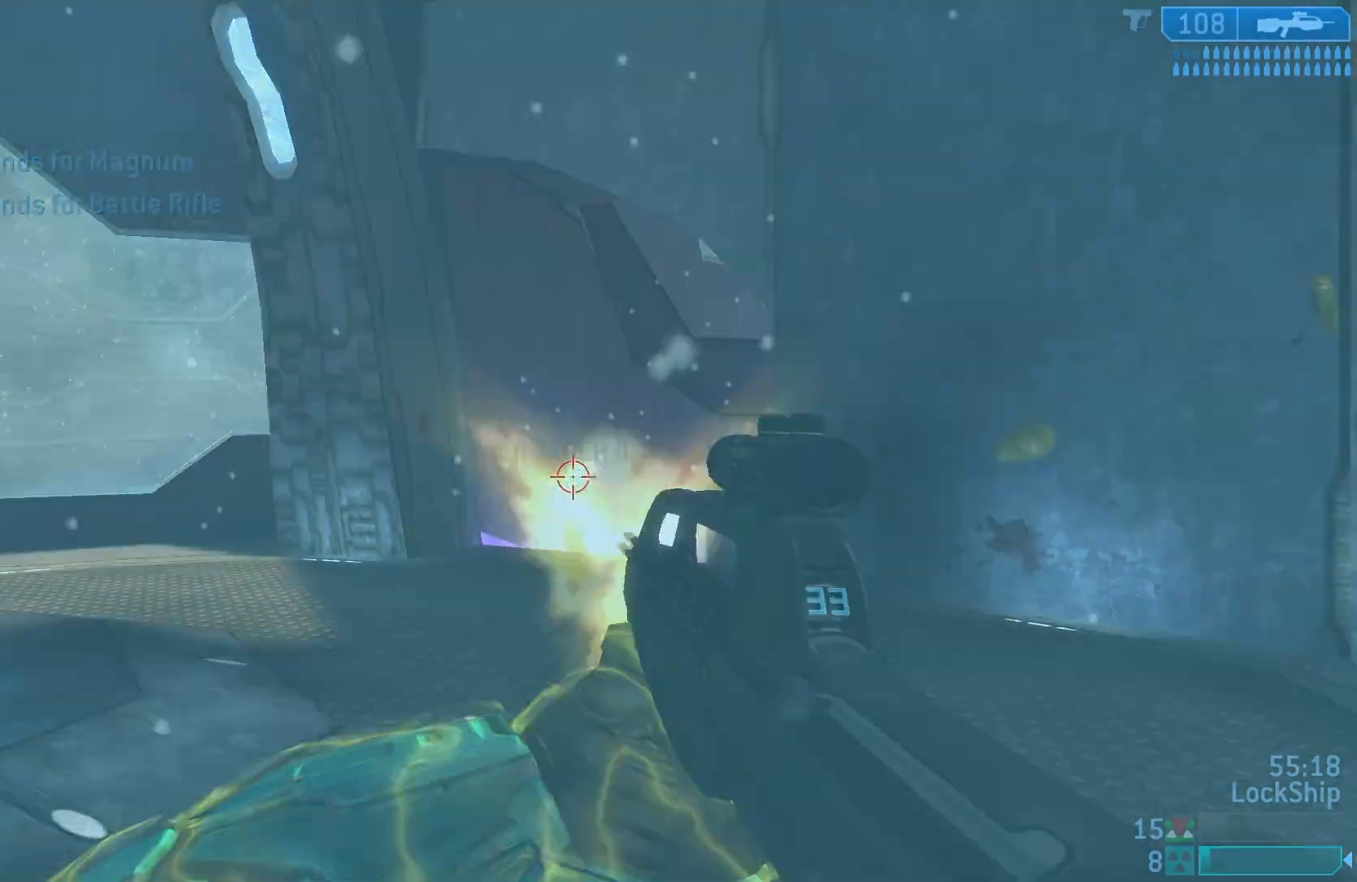
{"buttons": [], "left_stick": "left", "right_stick": "center", "events": [[50, "R2", "up"], [50, "left_stick", "right"], [150, "right_stick", "center"], [217, "left_stick", "left"], [233, "R2", "down"], [483, "R2", "up"]]}
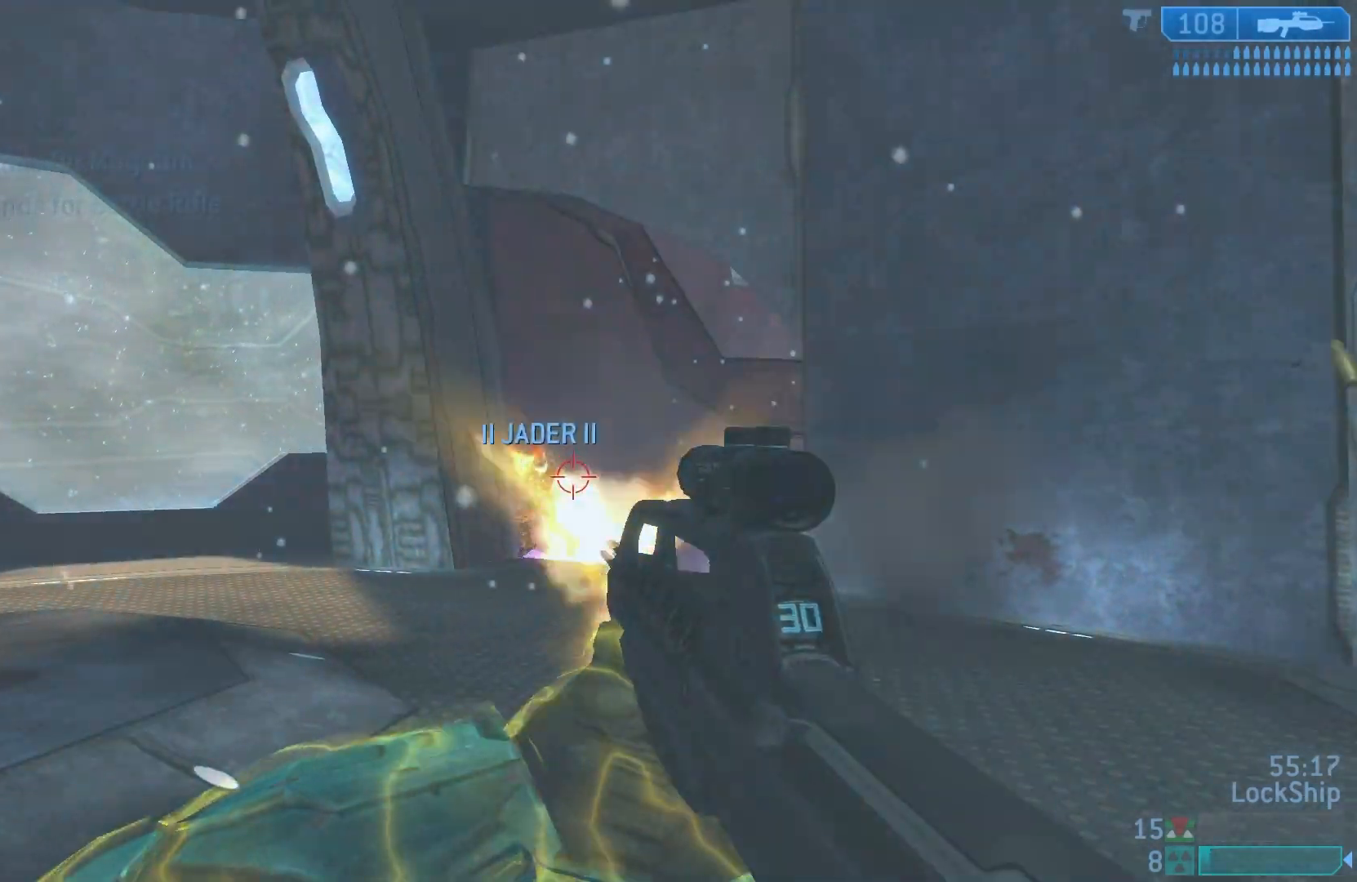
{"buttons": [], "left_stick": "left", "right_stick": "center", "events": [[200, "R2", "down"], [200, "right_stick", "up"], [233, "left_stick", "down-right"], [367, "right_stick", "center"], [400, "R2", "up"], [433, "left_stick", "left"]]}
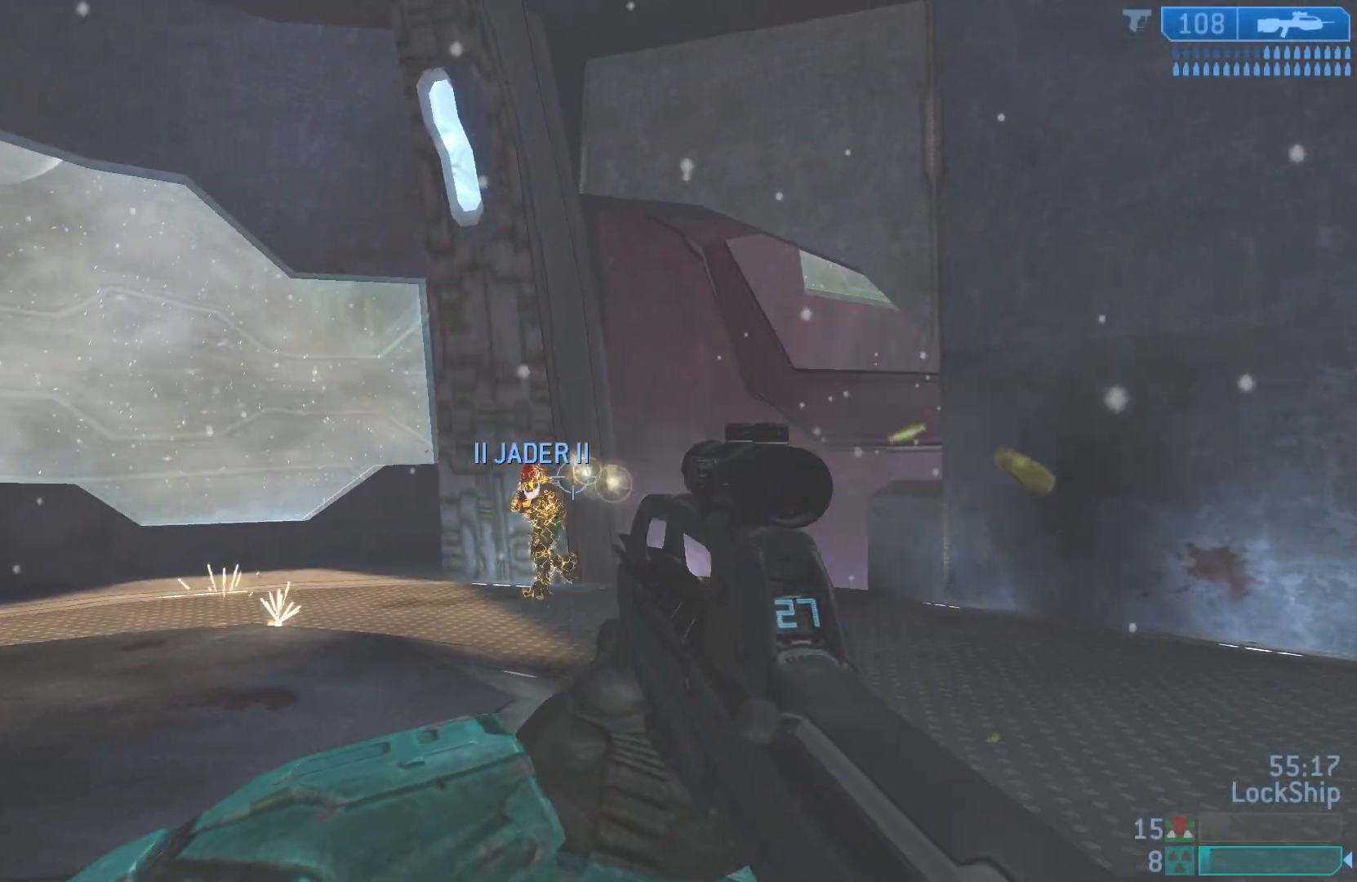
{"buttons": [], "left_stick": "right", "right_stick": "left", "events": [[33, "left_stick", "right"], [33, "right_stick", "left"], [100, "R2", "down"], [200, "right_stick", "center"], [283, "R2", "up"], [400, "right_stick", "down-left"], [450, "right_stick", "left"]]}
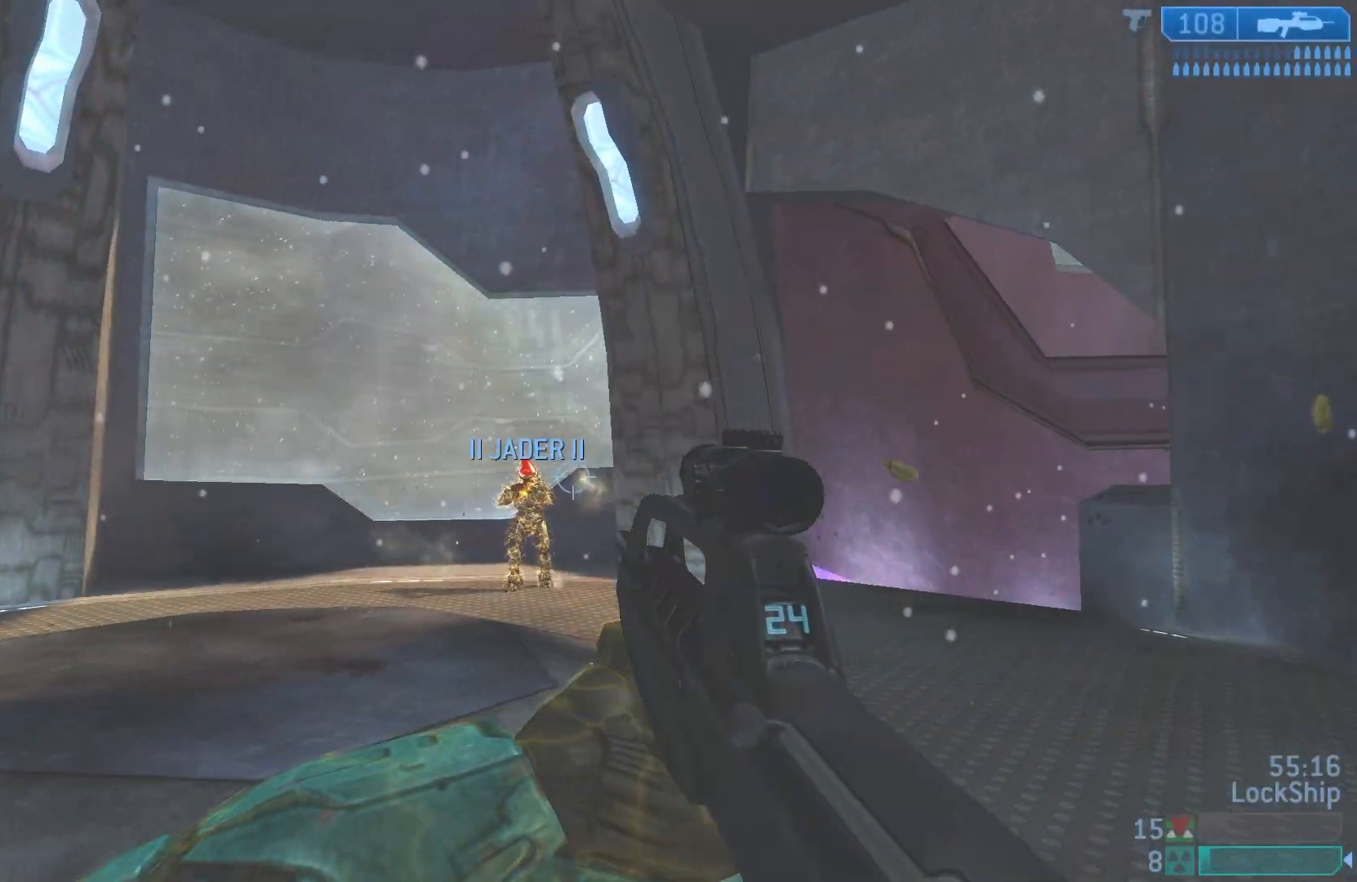
{"buttons": [], "left_stick": "left", "right_stick": "center", "events": [[67, "R2", "down"], [83, "left_stick", "left"], [117, "right_stick", "center"], [217, "R2", "up"]]}
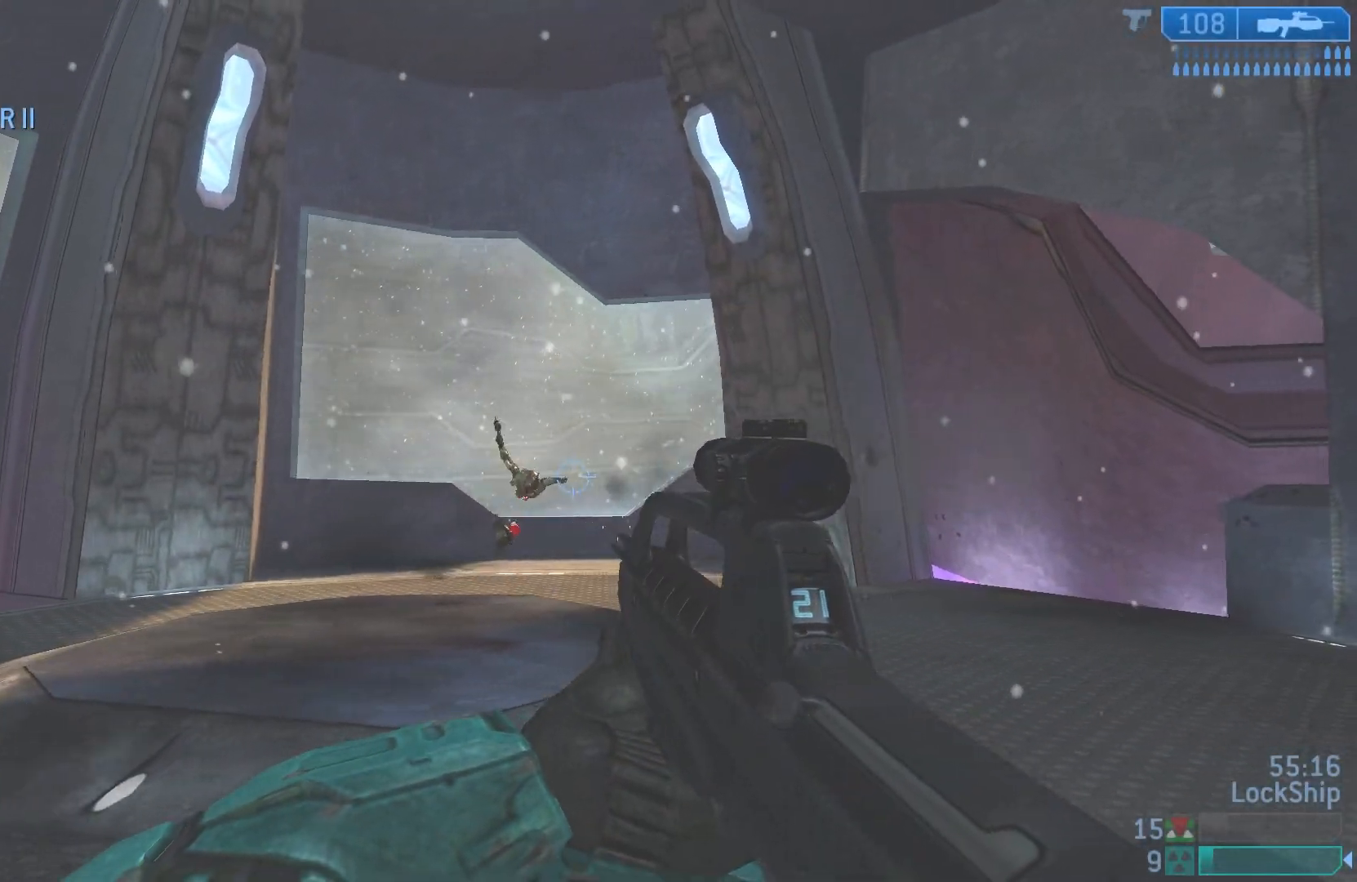
{"buttons": ["TRIANGLE"], "left_stick": "left", "right_stick": "center", "events": [[150, "SQUARE", "down"], [233, "SQUARE", "up"], [333, "TRIANGLE", "down"], [417, "TRIANGLE", "up"], [467, "TRIANGLE", "down"]]}
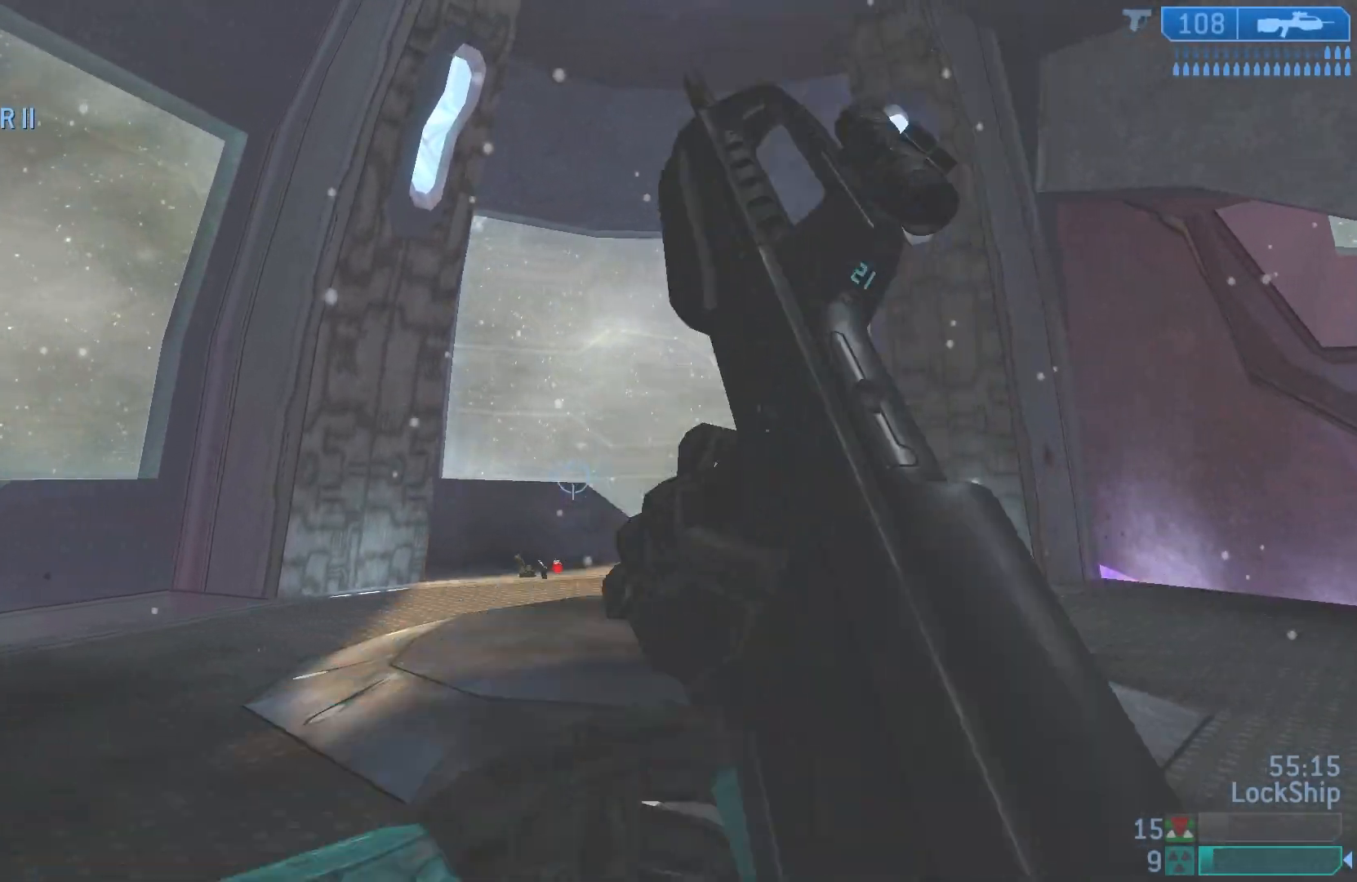
{"buttons": [], "left_stick": "left", "right_stick": "left", "events": [[50, "TRIANGLE", "up"], [67, "left_stick", "center"], [133, "SQUARE", "down"], [200, "SQUARE", "up"], [233, "left_stick", "left"], [400, "right_stick", "left"]]}
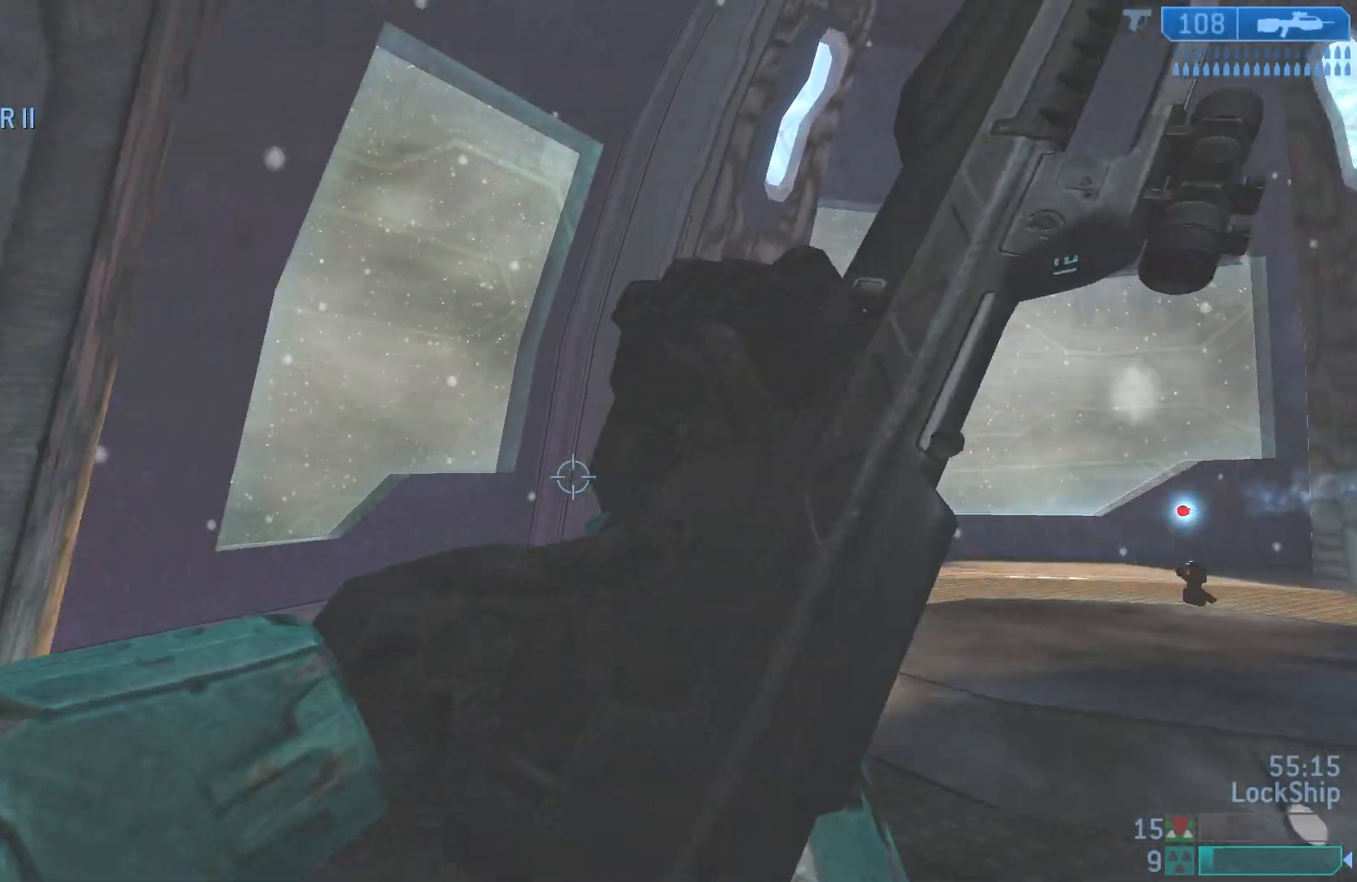
{"buttons": [], "left_stick": "up-left", "right_stick": "center", "events": [[283, "left_stick", "up-left"], [450, "right_stick", "center"]]}
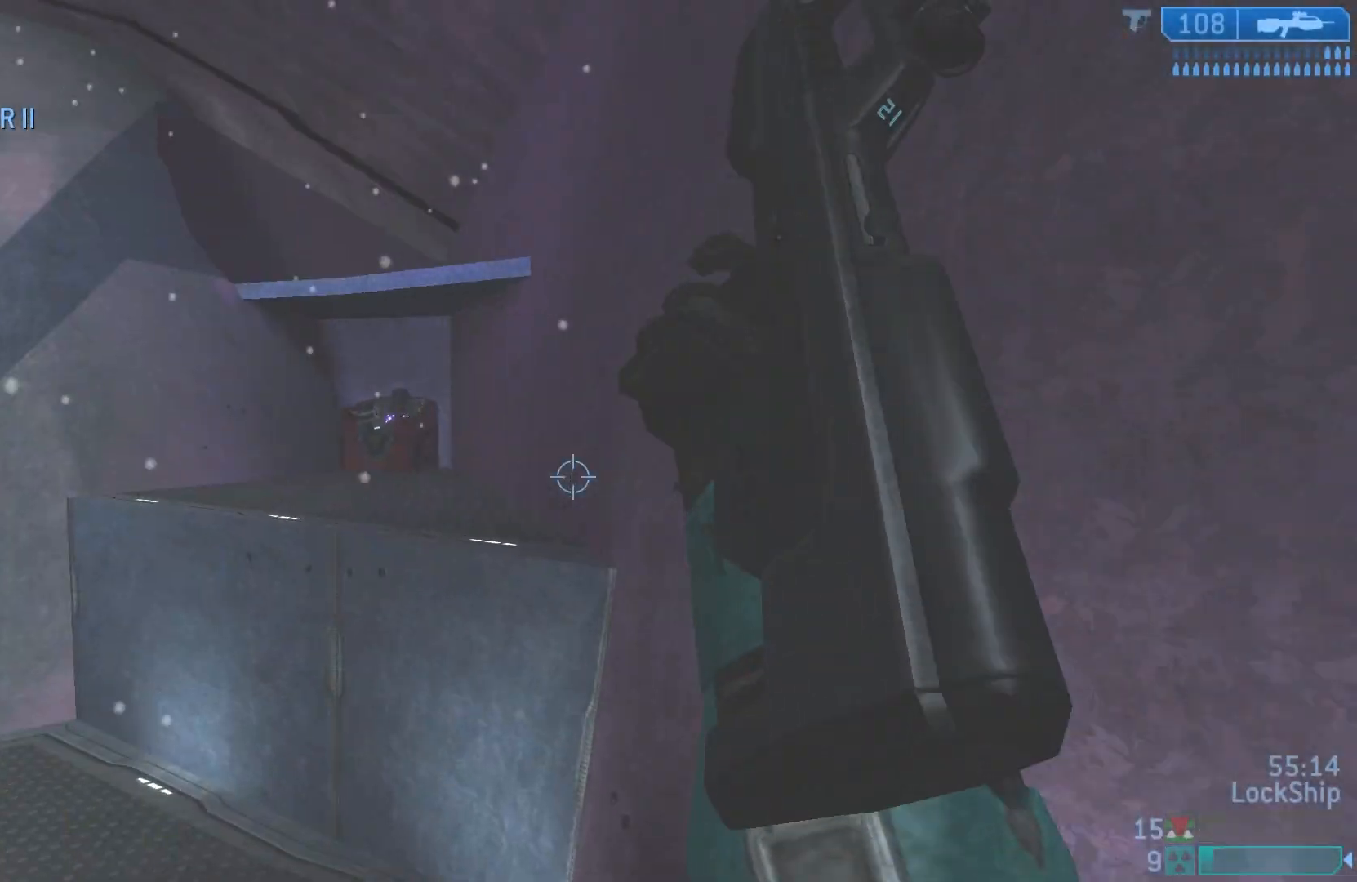
{"buttons": [], "left_stick": "up-left", "right_stick": "down-left", "events": [[67, "right_stick", "down-left"]]}
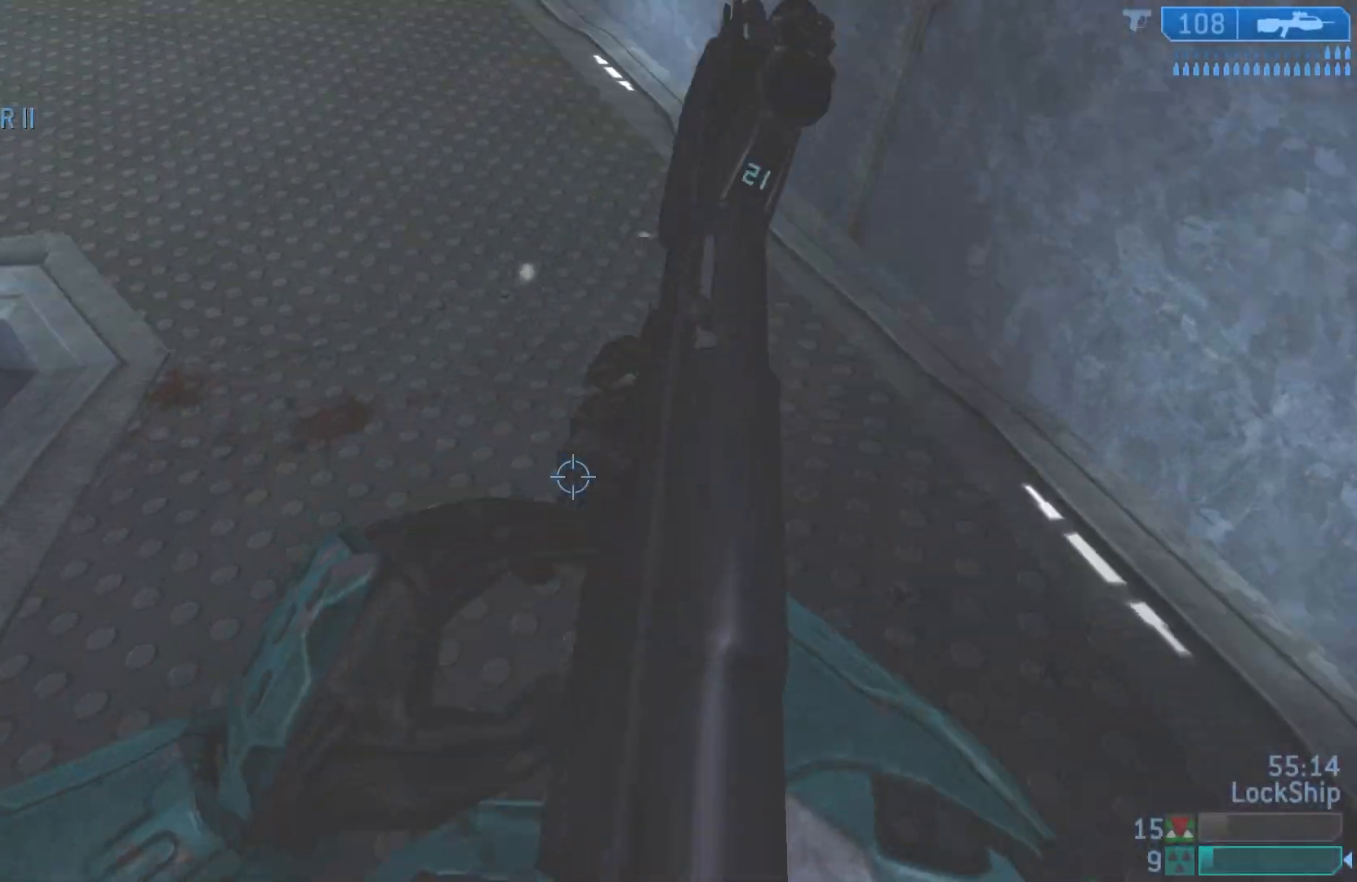
{"buttons": [], "left_stick": "up", "right_stick": "up-left", "events": [[100, "right_stick", "up-left"], [367, "left_stick", "up"]]}
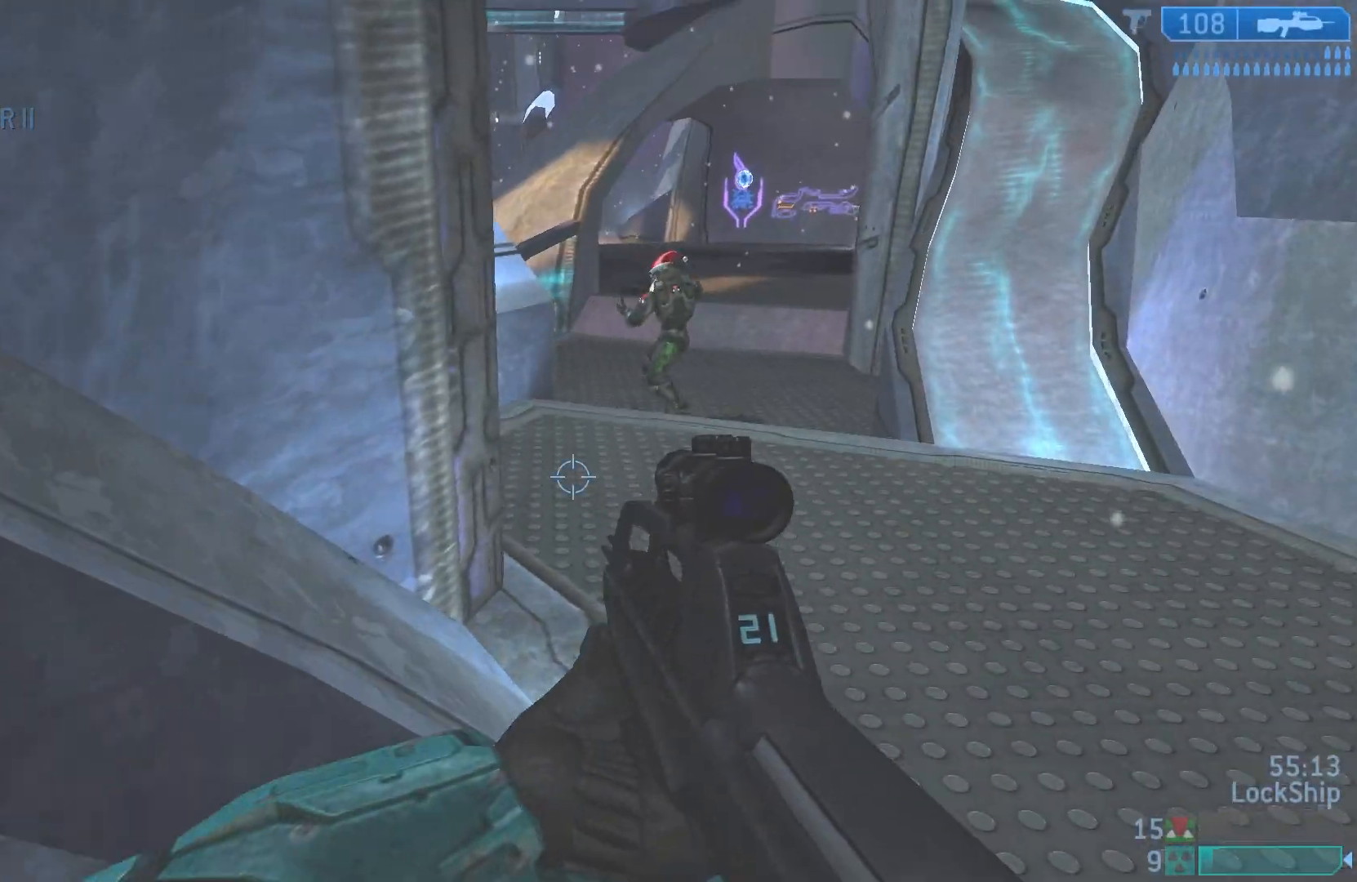
{"buttons": ["R2"], "left_stick": "down-left", "right_stick": "center", "events": [[150, "left_stick", "down-left"], [283, "right_stick", "up-right"], [350, "right_stick", "right"], [400, "R2", "down"], [500, "right_stick", "center"]]}
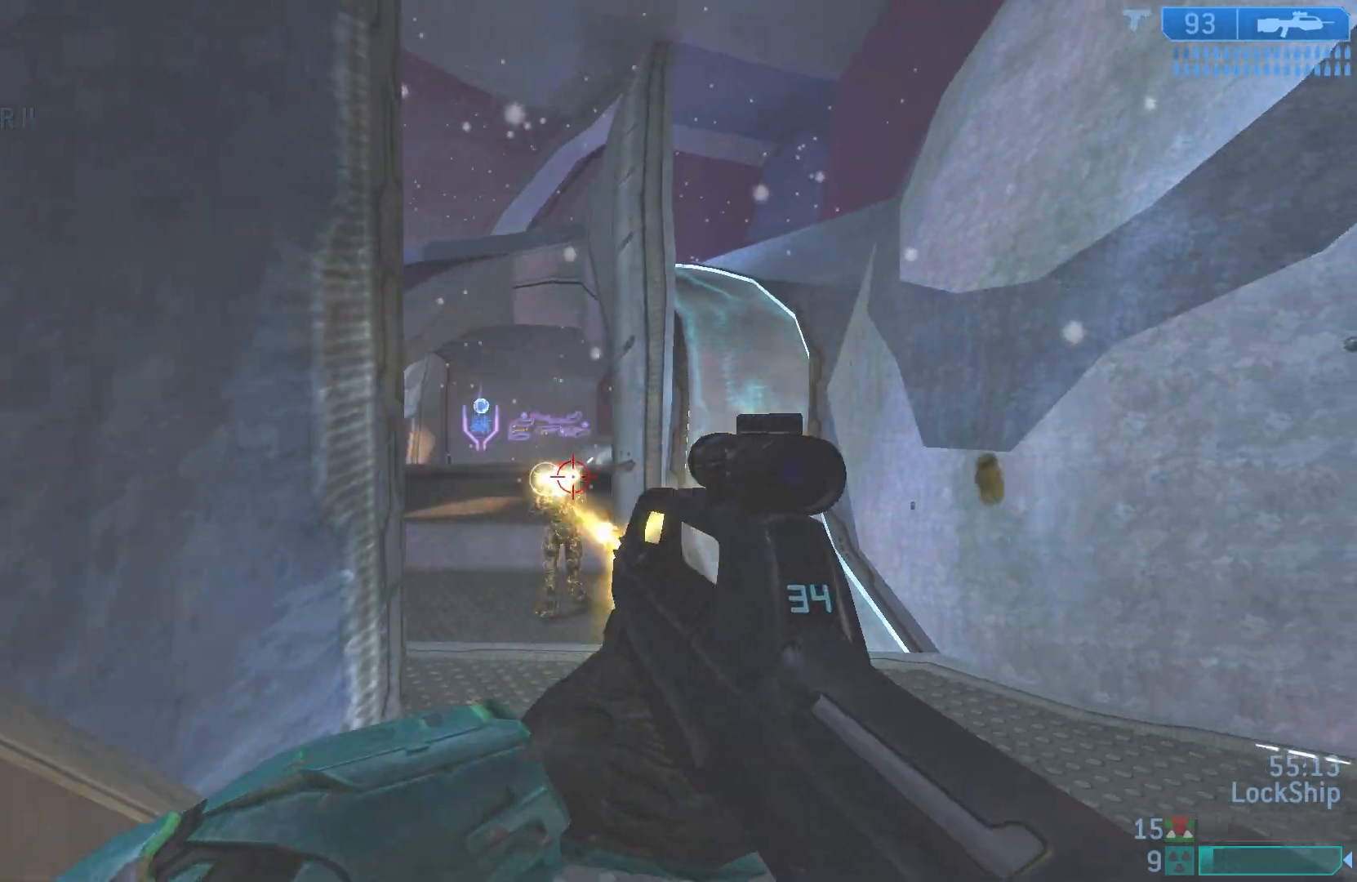
{"buttons": [], "left_stick": "left", "right_stick": "left", "events": [[67, "R2", "up"], [167, "right_stick", "down-right"], [250, "R2", "down"], [317, "left_stick", "left"], [400, "right_stick", "center"], [433, "R2", "up"], [450, "right_stick", "down-left"], [500, "right_stick", "left"]]}
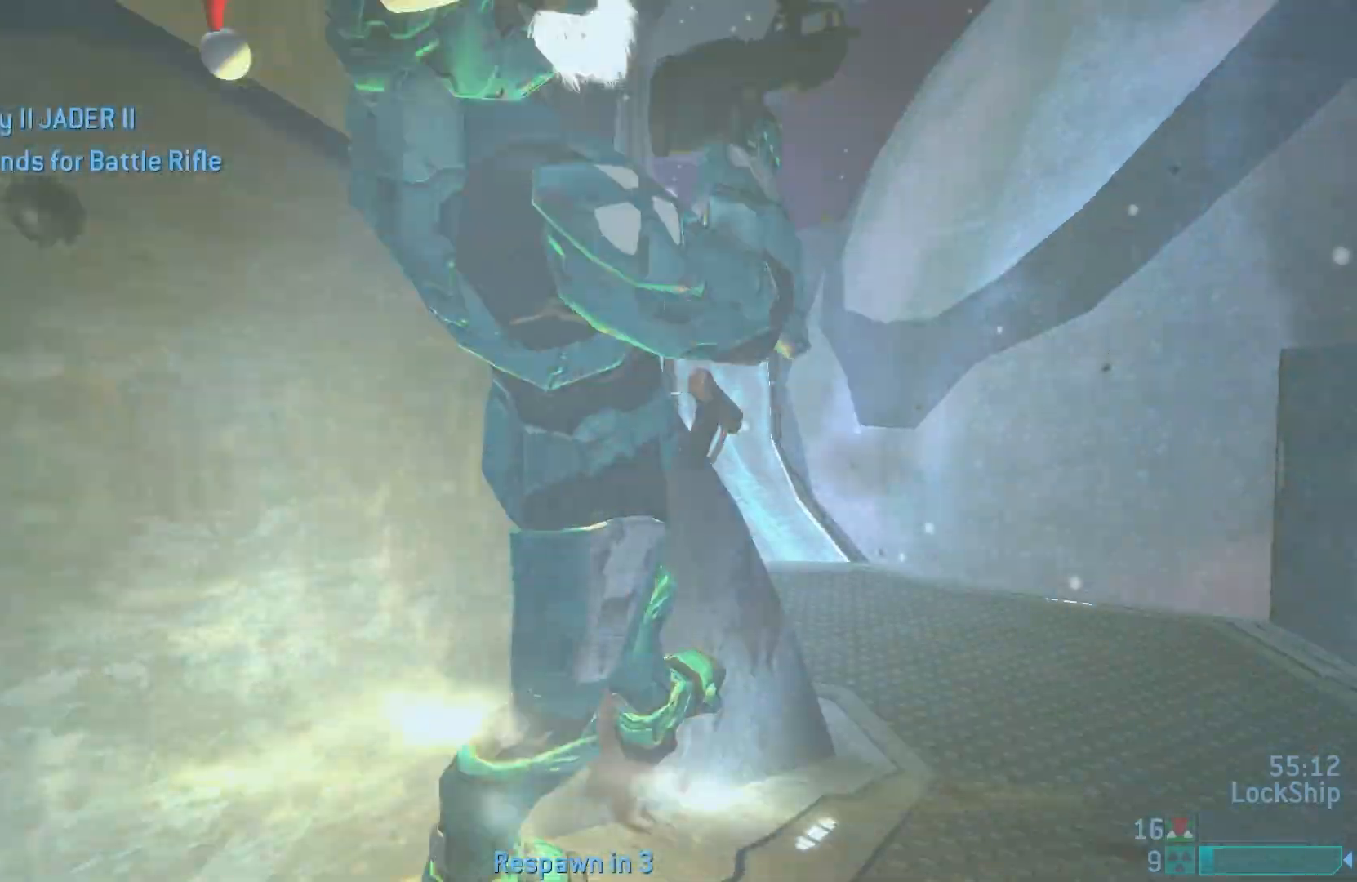
{"buttons": [], "left_stick": "center", "right_stick": "center", "events": [[267, "left_stick", "center"], [283, "right_stick", "center"]]}
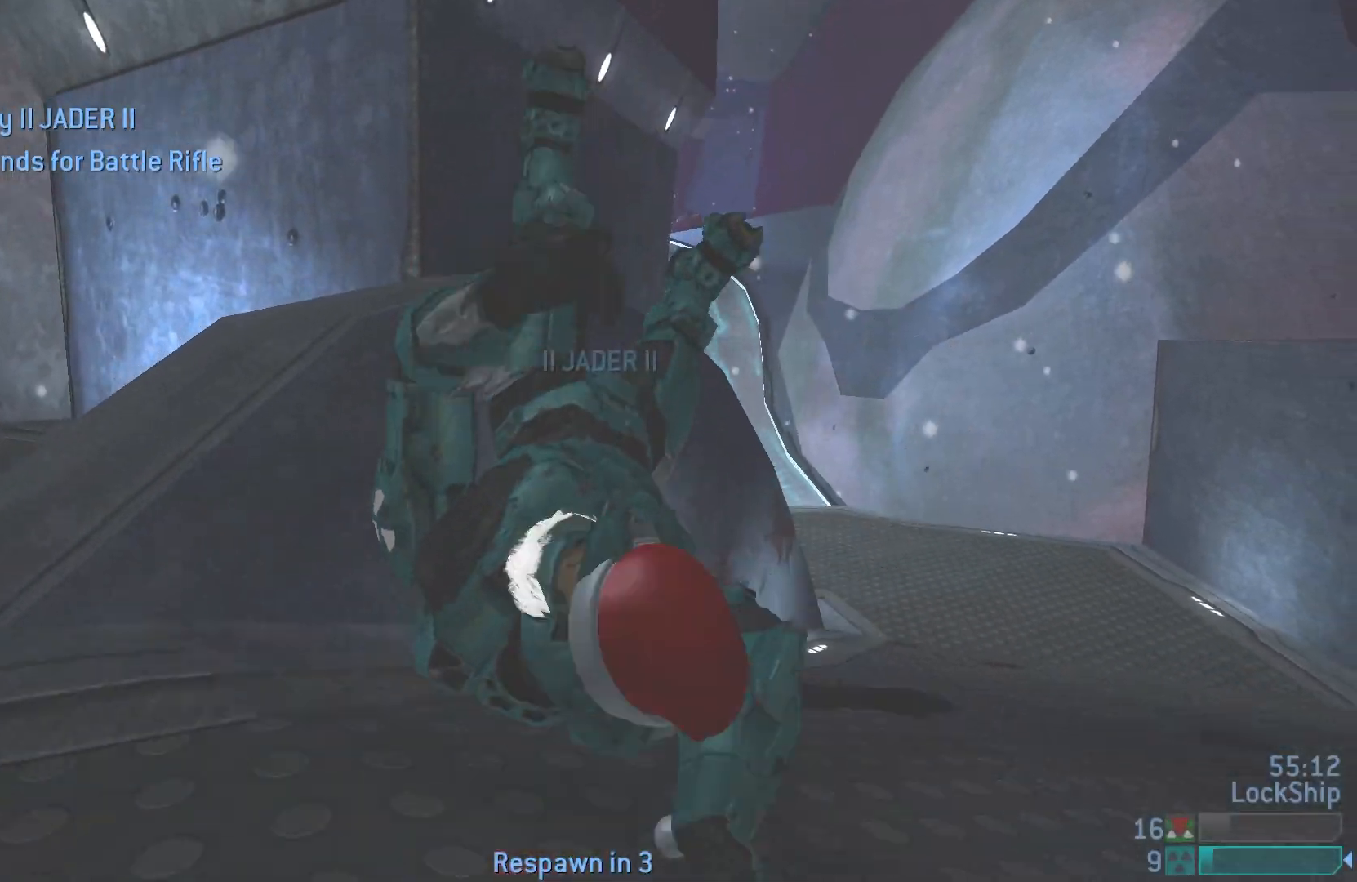
{"buttons": [], "left_stick": "center", "right_stick": "center", "events": []}
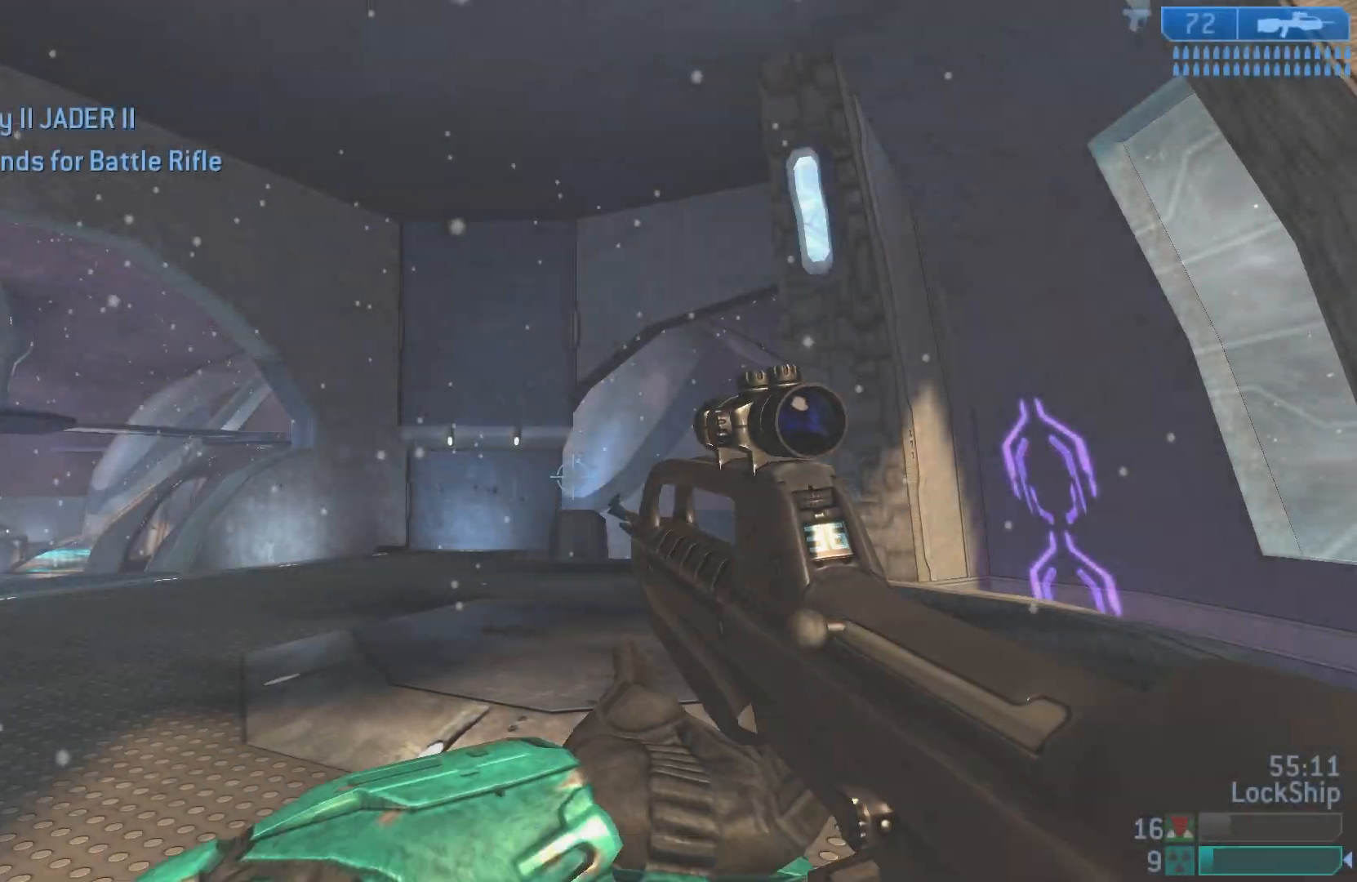
{"buttons": [], "left_stick": "center", "right_stick": "center", "events": []}
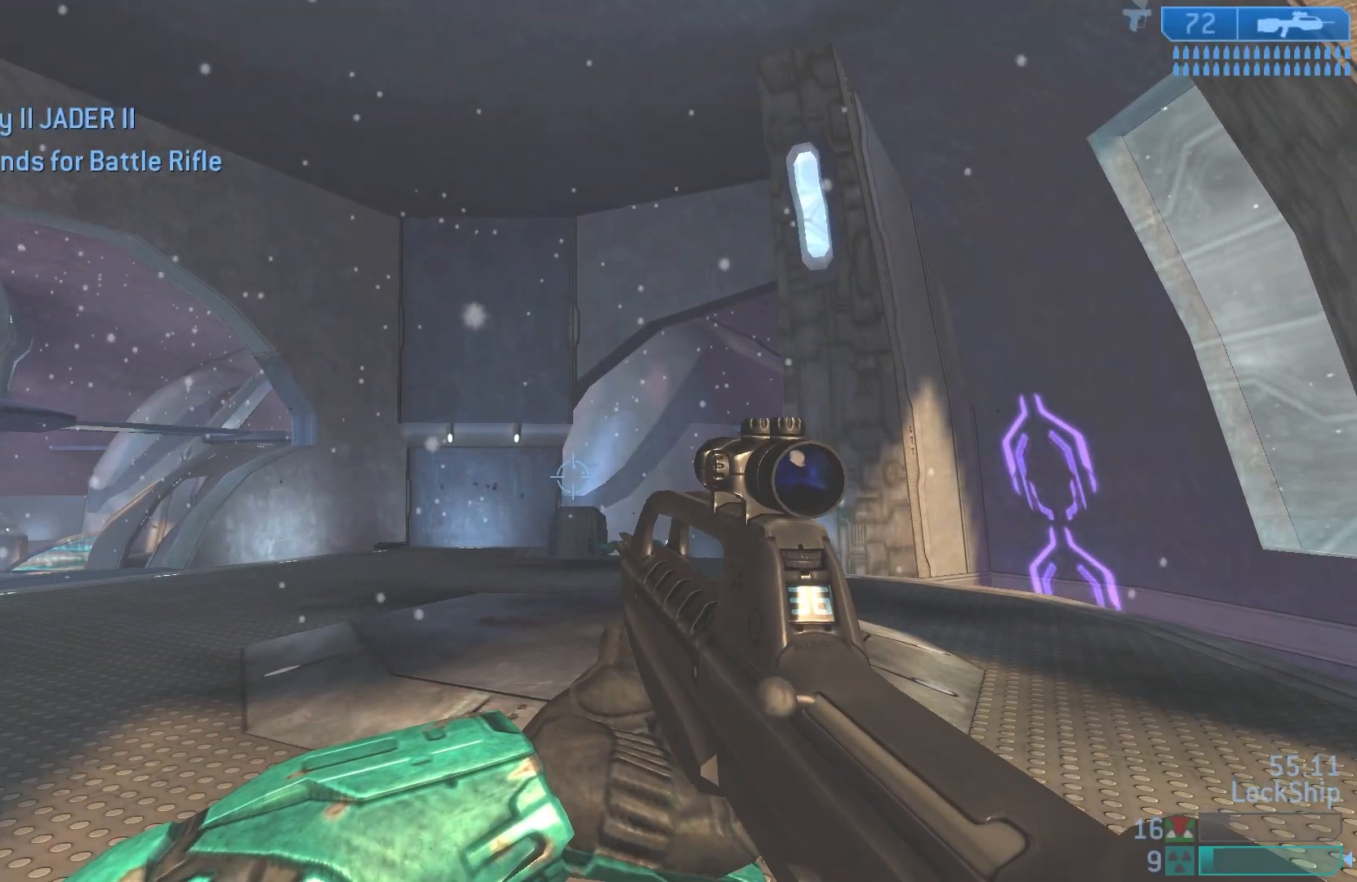
{"buttons": [], "left_stick": "center", "right_stick": "center", "events": []}
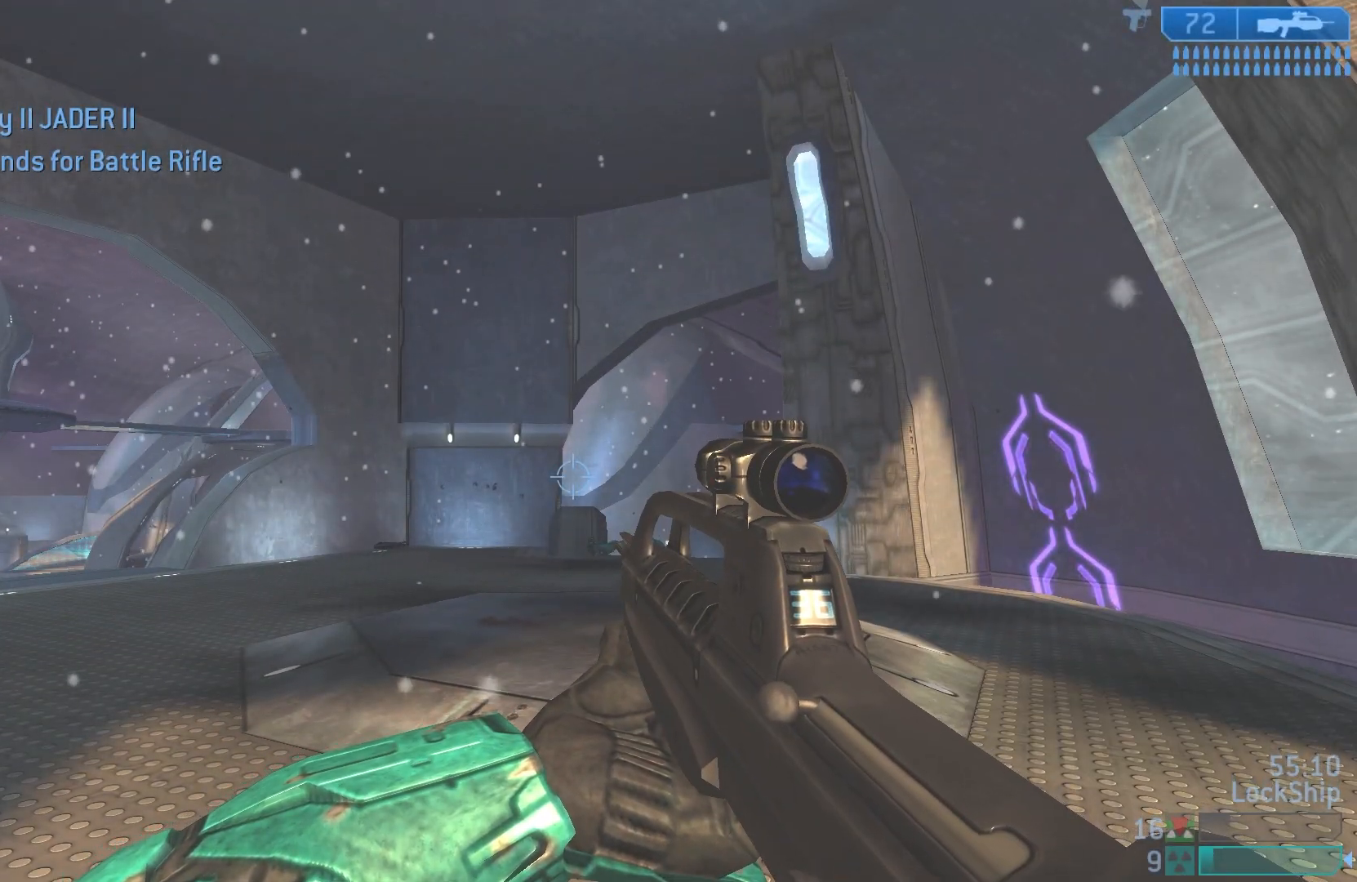
{"buttons": [], "left_stick": "up", "right_stick": "center", "events": [[250, "left_stick", "up"], [250, "right_stick", "down-right"], [350, "right_stick", "center"]]}
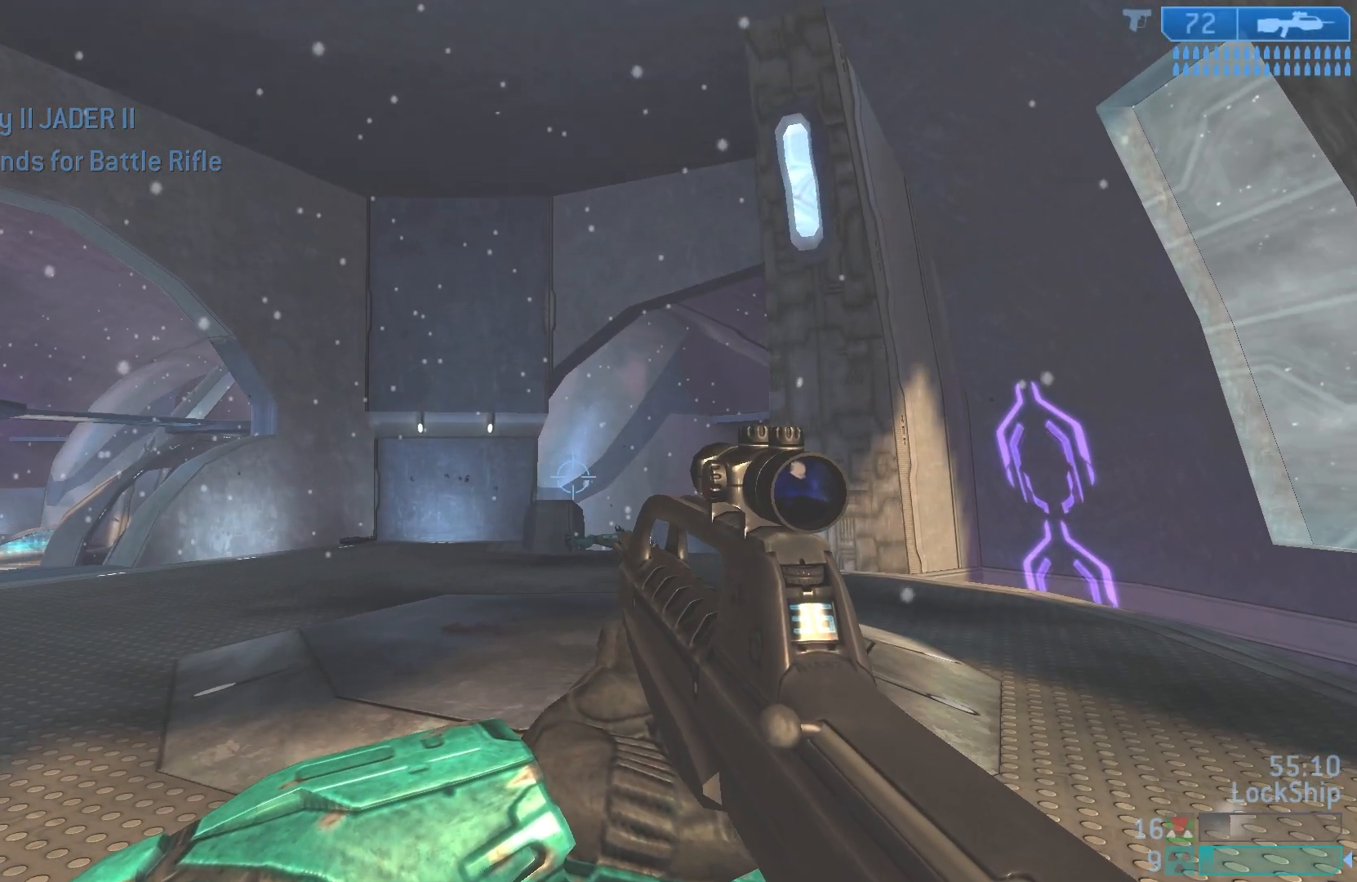
{"buttons": [], "left_stick": "up-right", "right_stick": "down-left", "events": [[50, "right_stick", "down-right"], [100, "left_stick", "up-right"], [117, "right_stick", "center"], [333, "right_stick", "down-left"]]}
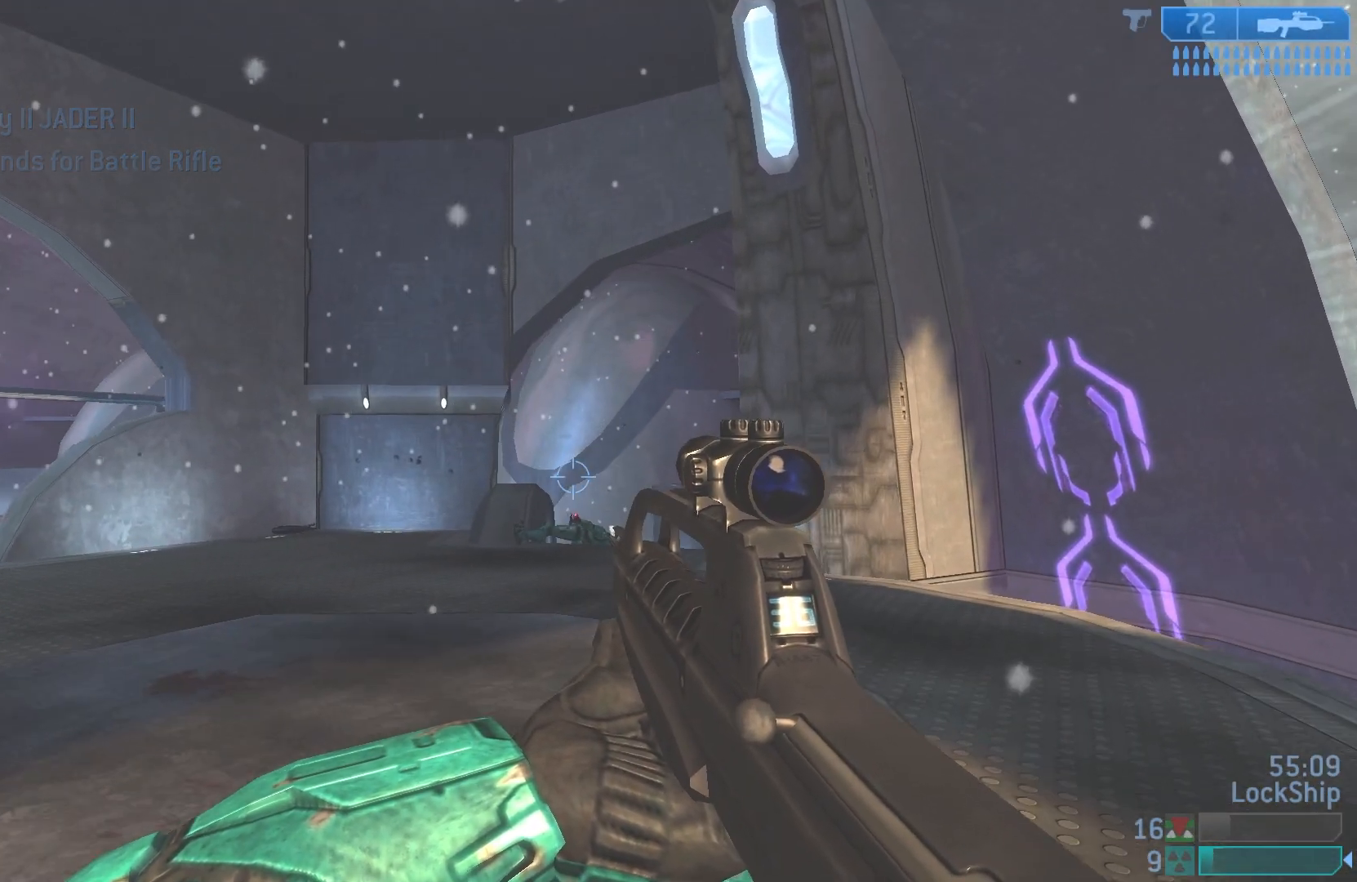
{"buttons": ["R2"], "left_stick": "up-right", "right_stick": "center", "events": [[17, "right_stick", "center"], [217, "right_stick", "down"], [300, "left_stick", "up-left"], [383, "R2", "down"], [433, "left_stick", "up-right"], [433, "right_stick", "center"]]}
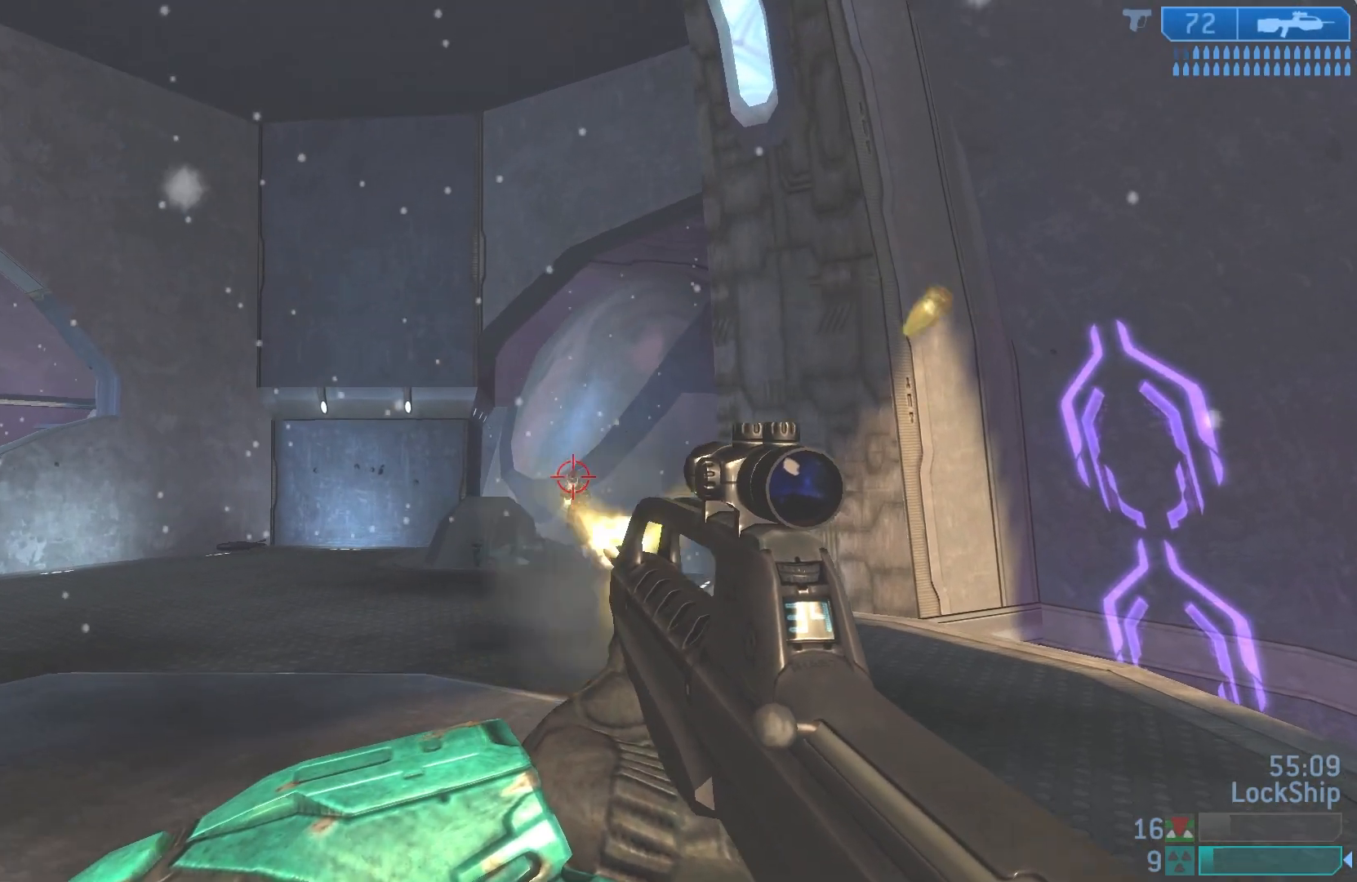
{"buttons": ["TRIANGLE"], "left_stick": "down", "right_stick": "center", "events": [[50, "R2", "up"], [83, "left_stick", "left"], [133, "left_stick", "down-left"], [150, "right_stick", "up"], [250, "R2", "down"], [317, "left_stick", "down"], [383, "right_stick", "center"], [433, "R2", "up"], [500, "TRIANGLE", "down"]]}
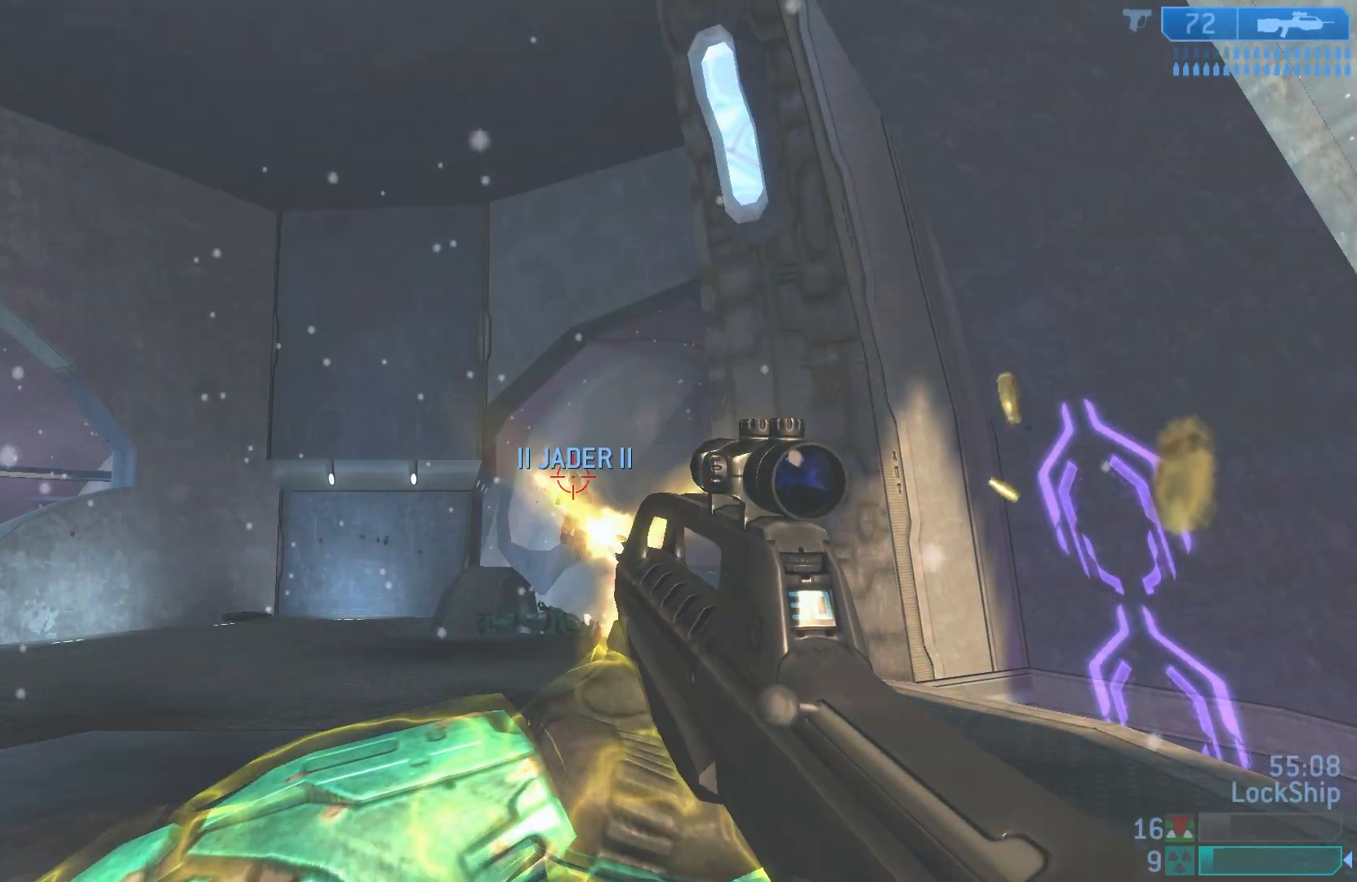
{"buttons": [], "left_stick": "down", "right_stick": "down-right", "events": [[67, "TRIANGLE", "up"], [117, "TRIANGLE", "down"], [183, "TRIANGLE", "up"], [300, "R2", "down"], [317, "right_stick", "down"], [400, "right_stick", "down-right"], [467, "R2", "up"]]}
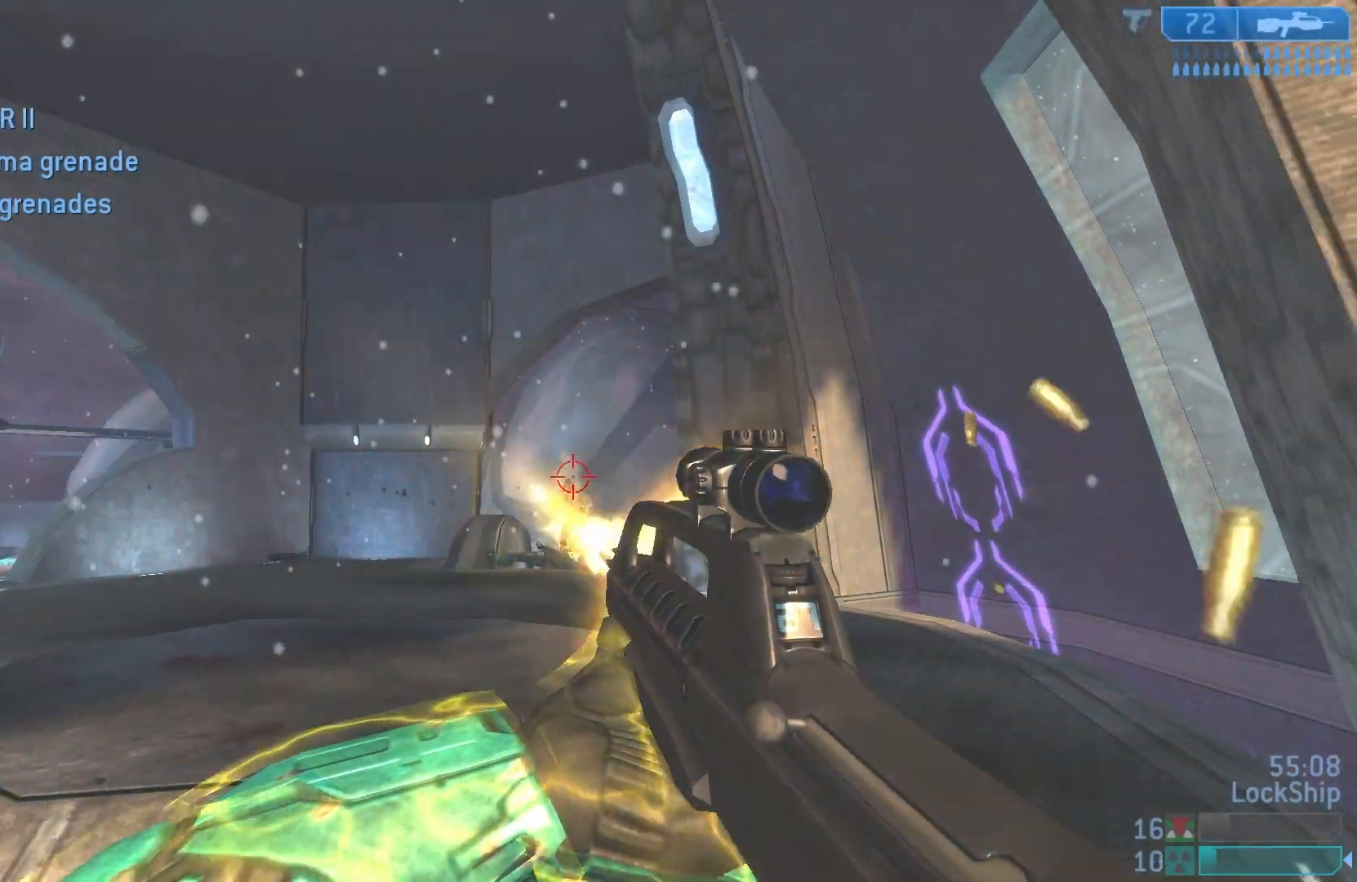
{"buttons": ["SQUARE"], "left_stick": "right", "right_stick": "center", "events": [[67, "left_stick", "left"], [150, "R2", "down"], [217, "right_stick", "center"], [333, "R2", "up"], [350, "left_stick", "right"], [467, "SQUARE", "down"]]}
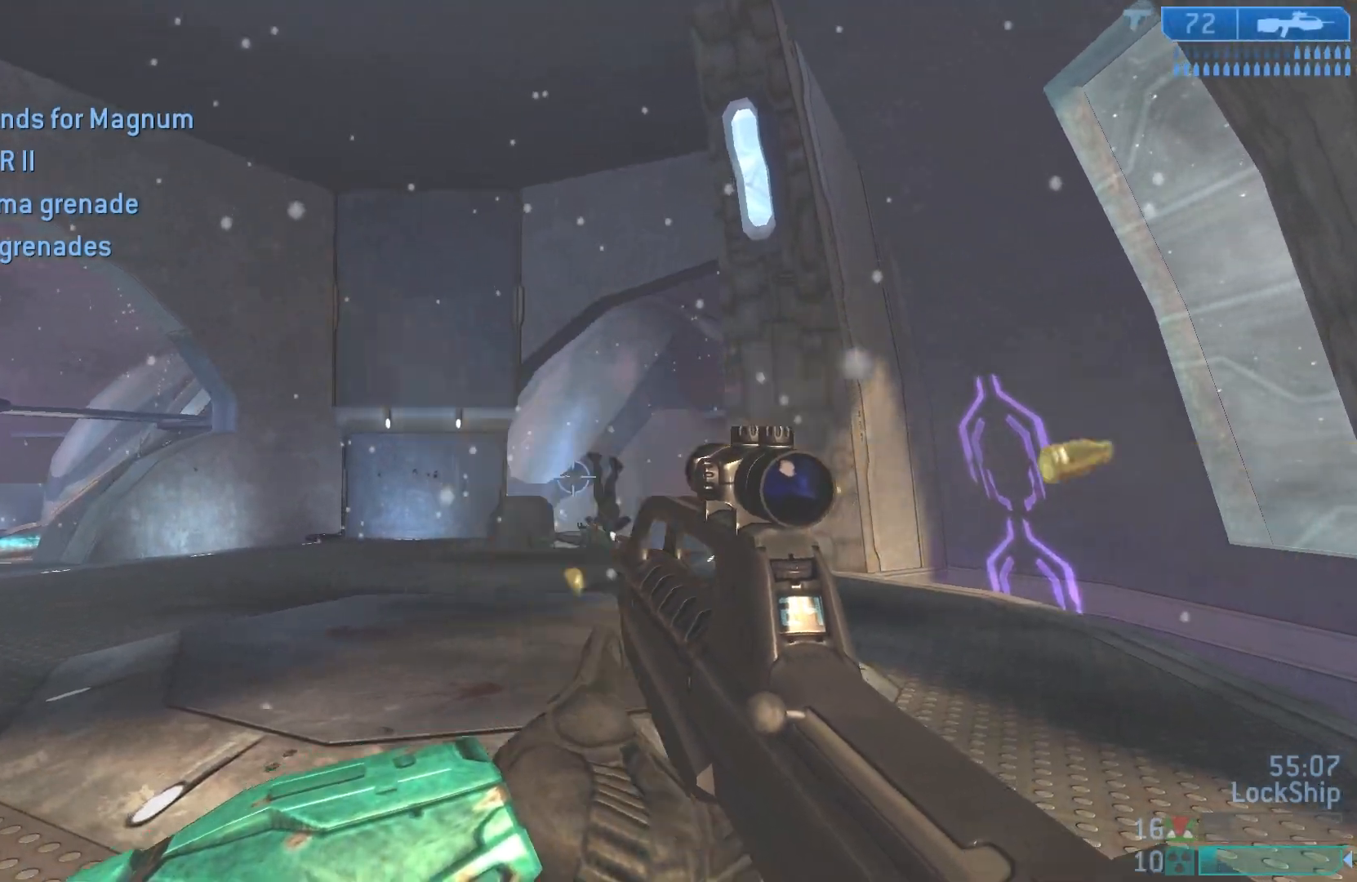
{"buttons": ["SQUARE"], "left_stick": "left", "right_stick": "center", "events": [[50, "SQUARE", "up"], [150, "TRIANGLE", "down"], [233, "TRIANGLE", "up"], [233, "left_stick", "up"], [283, "TRIANGLE", "down"], [300, "left_stick", "left"], [367, "TRIANGLE", "up"], [450, "SQUARE", "down"]]}
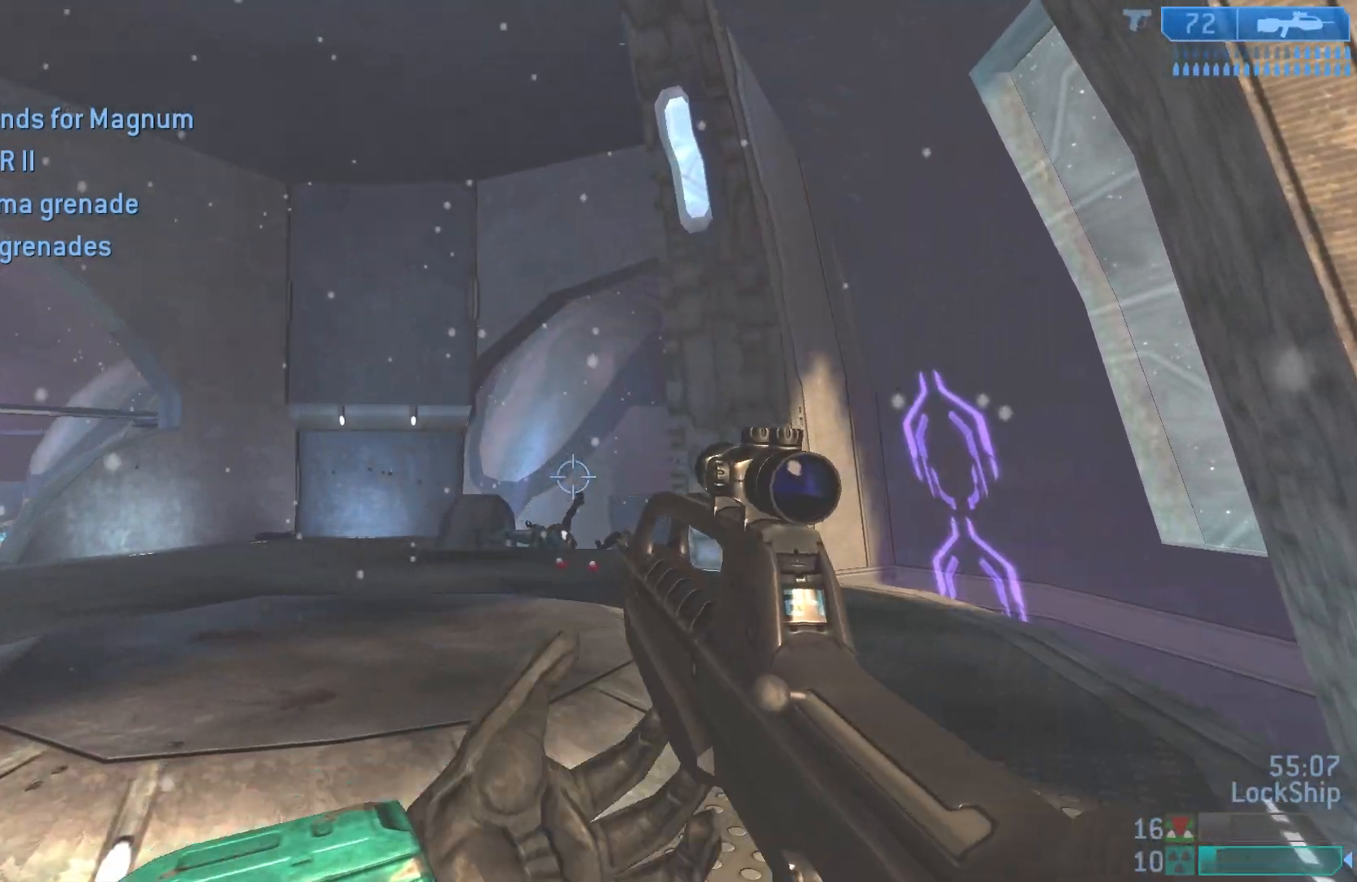
{"buttons": [], "left_stick": "up", "right_stick": "left", "events": [[50, "SQUARE", "up"], [217, "right_stick", "left"], [267, "left_stick", "center"], [483, "left_stick", "up"]]}